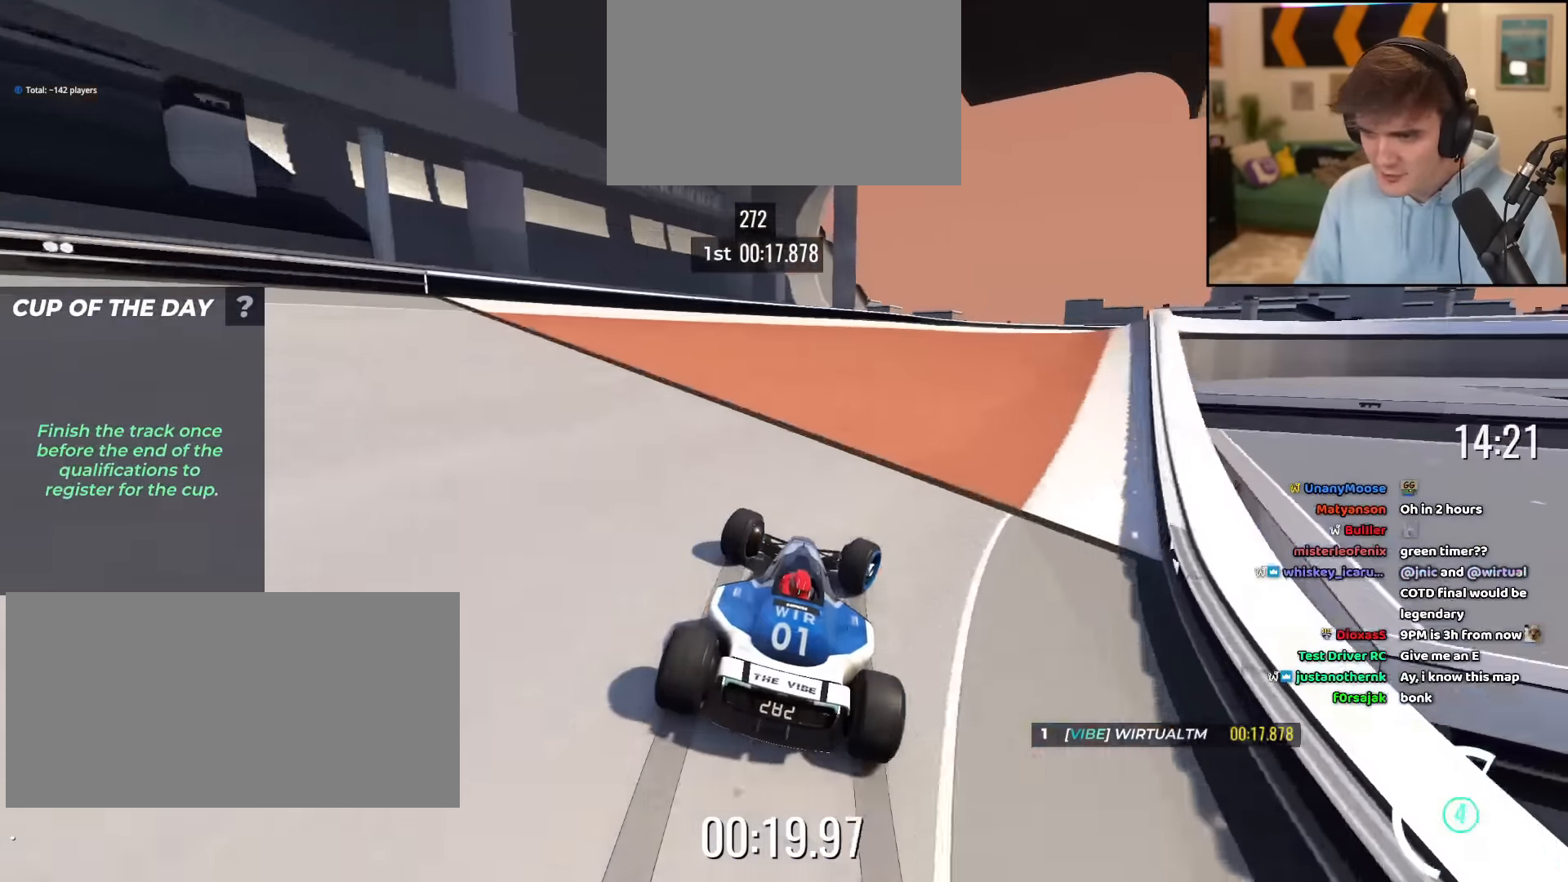
Gameplay with keyboard; each line is a JSON object with the keys held at the frame after it. "events" lists presses ("down") and releases ("up") of "brake", "down", "left", "right" and "up" between this image and that frame as [ms after this image, input, new state], when the widget could be followed in between. No other keys are recorded. Mouse input is not recorded. Key names are as the overlay labels them; some are game actions (e.g. jump) rather than physical keys.
{"keys": ["right", "up"], "events": []}
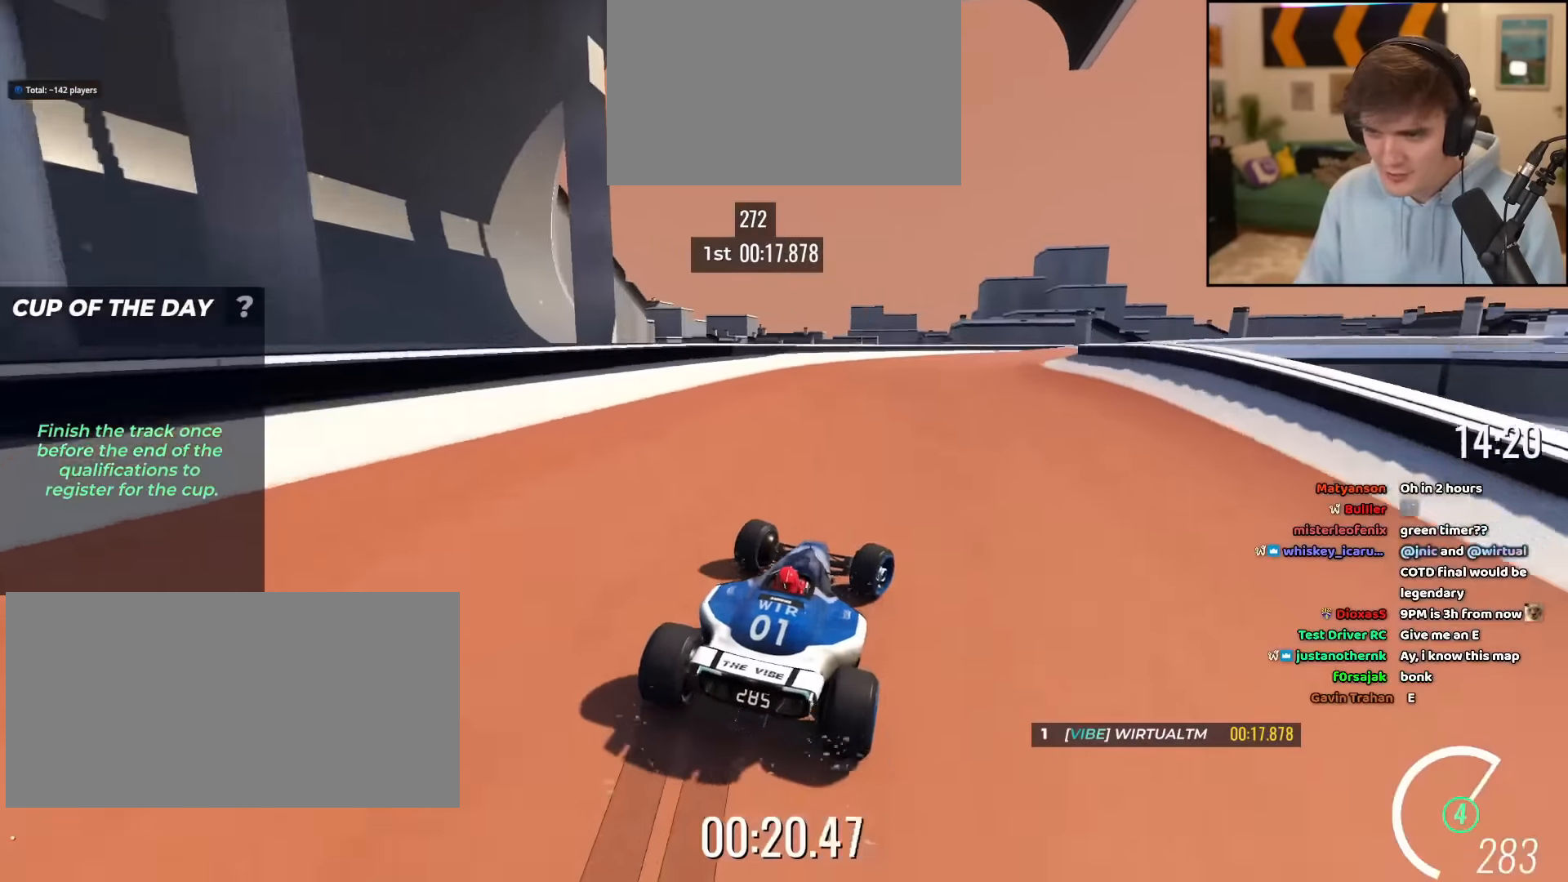
{"keys": ["right", "up"], "events": [[33, "up", "up"], [117, "up", "down"]]}
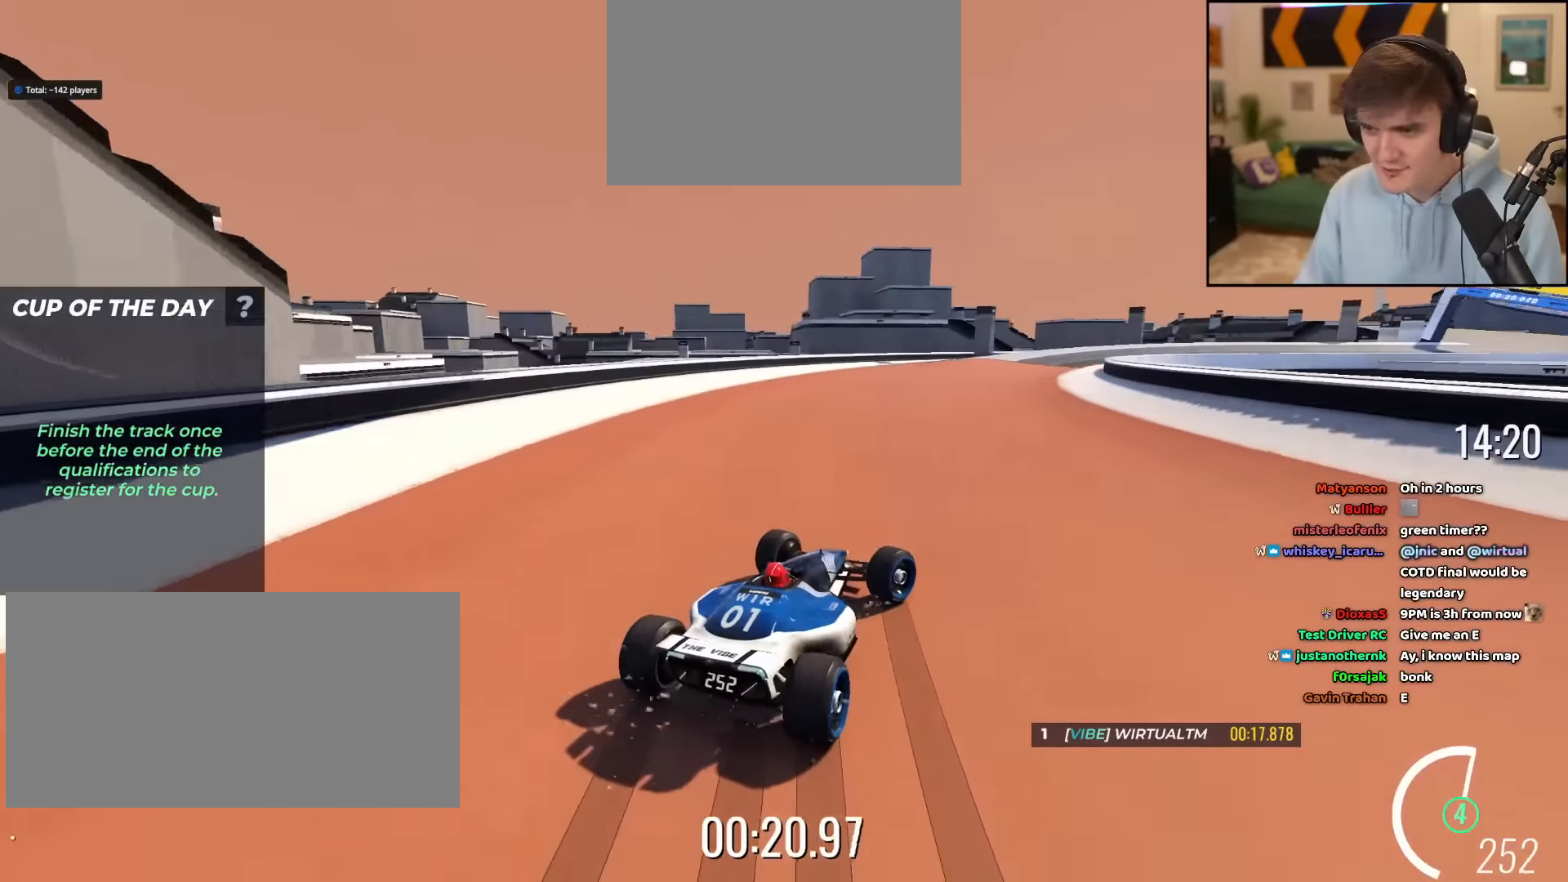
{"keys": ["up"], "events": [[83, "right", "up"], [183, "right", "down"], [317, "right", "up"]]}
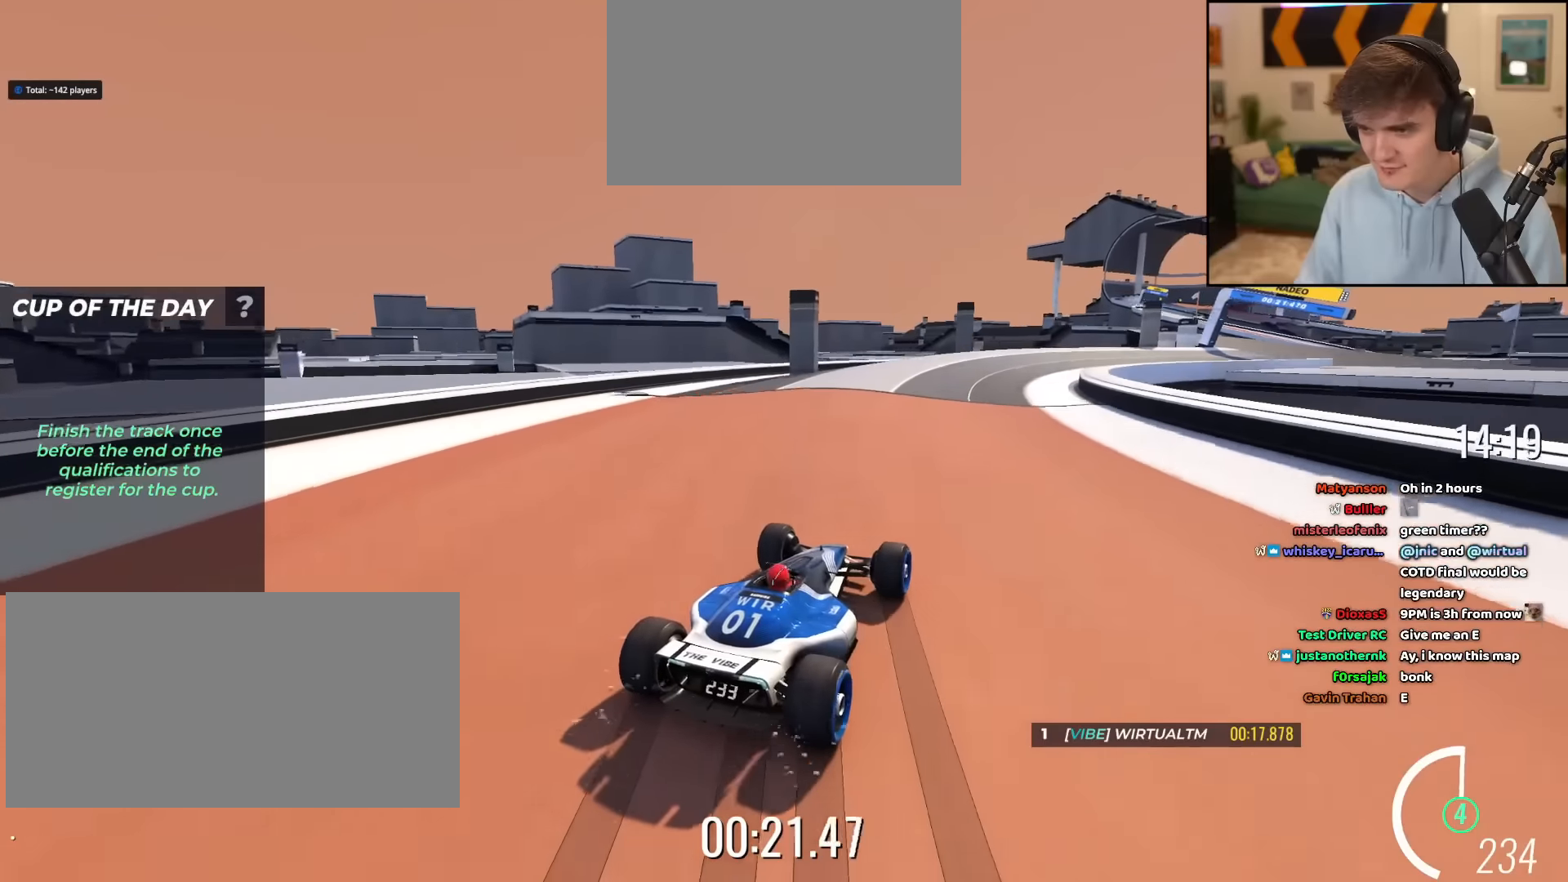
{"keys": ["right", "up"], "events": [[284, "right", "down"]]}
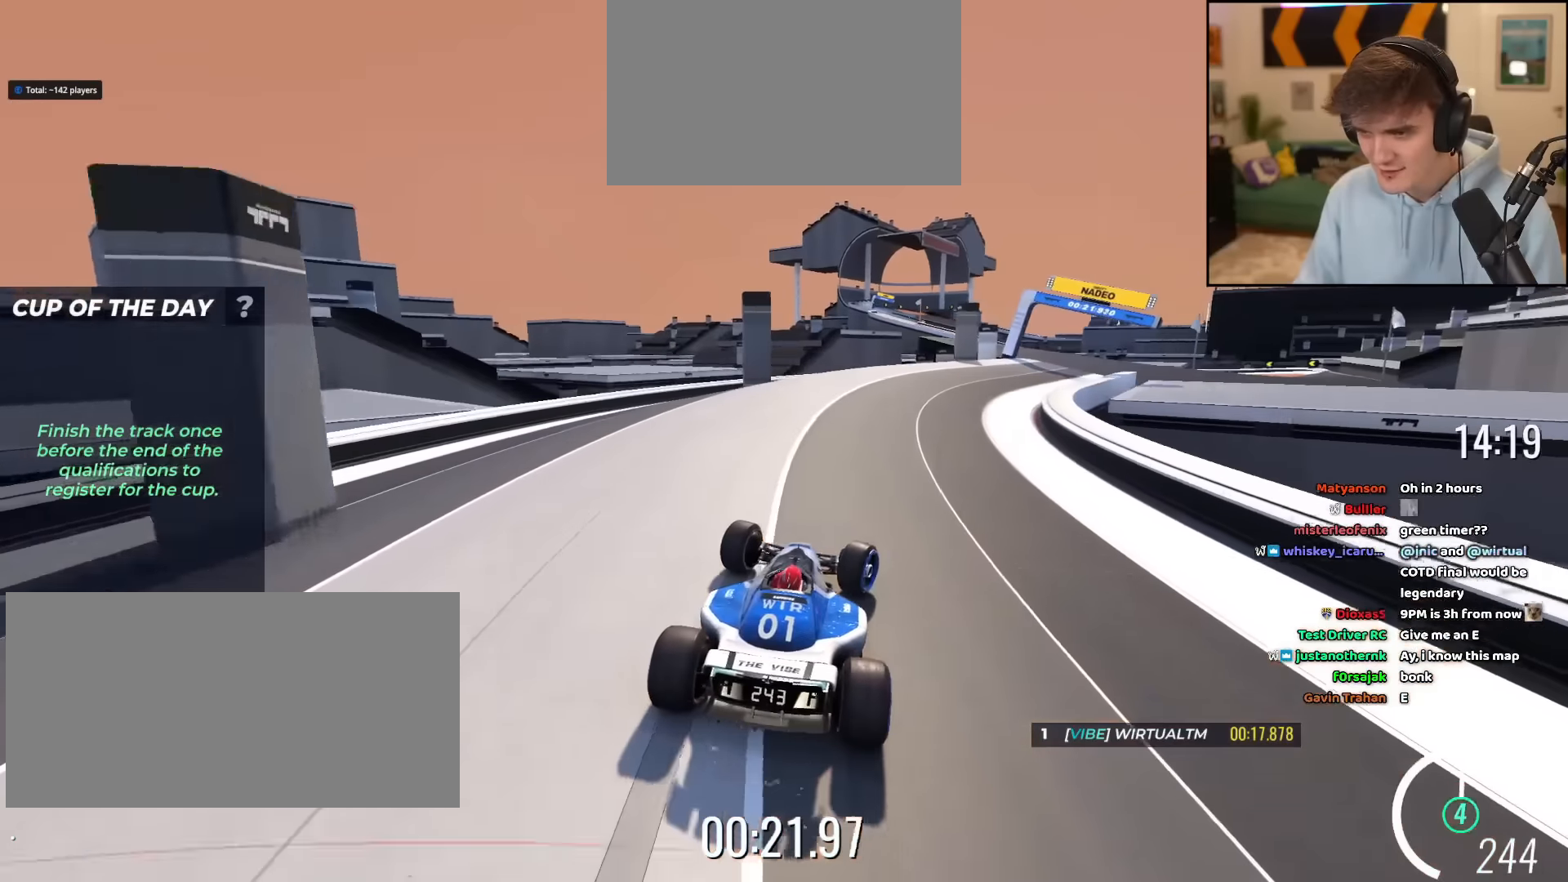
{"keys": ["right", "up"], "events": [[350, "right", "up"], [500, "right", "down"]]}
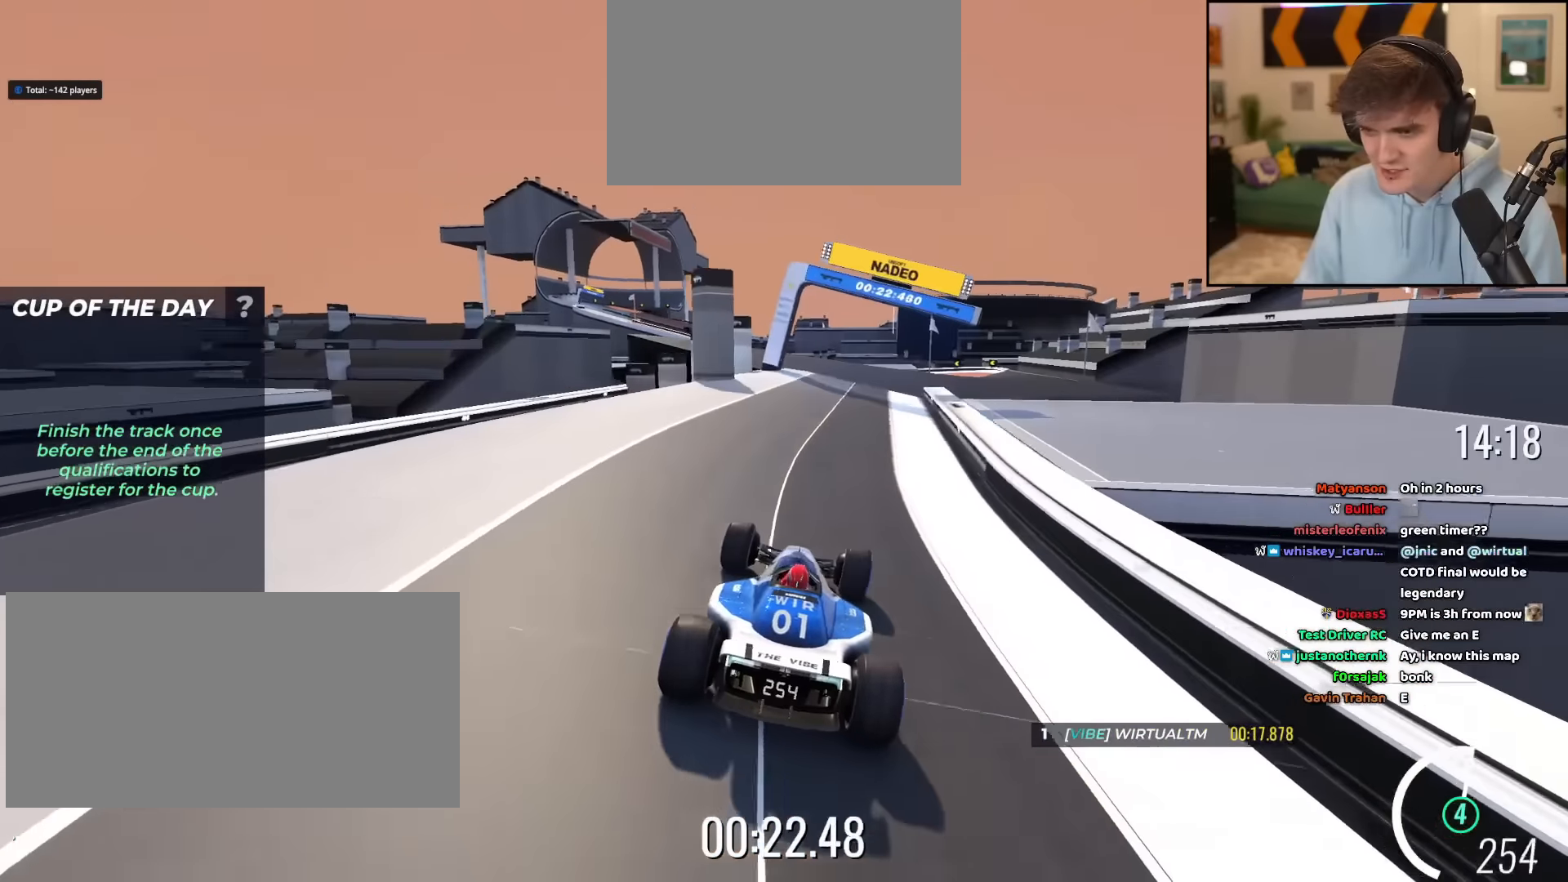
{"keys": ["right", "up"], "events": [[134, "right", "up"], [234, "left", "down"], [317, "left", "up"], [317, "right", "down"]]}
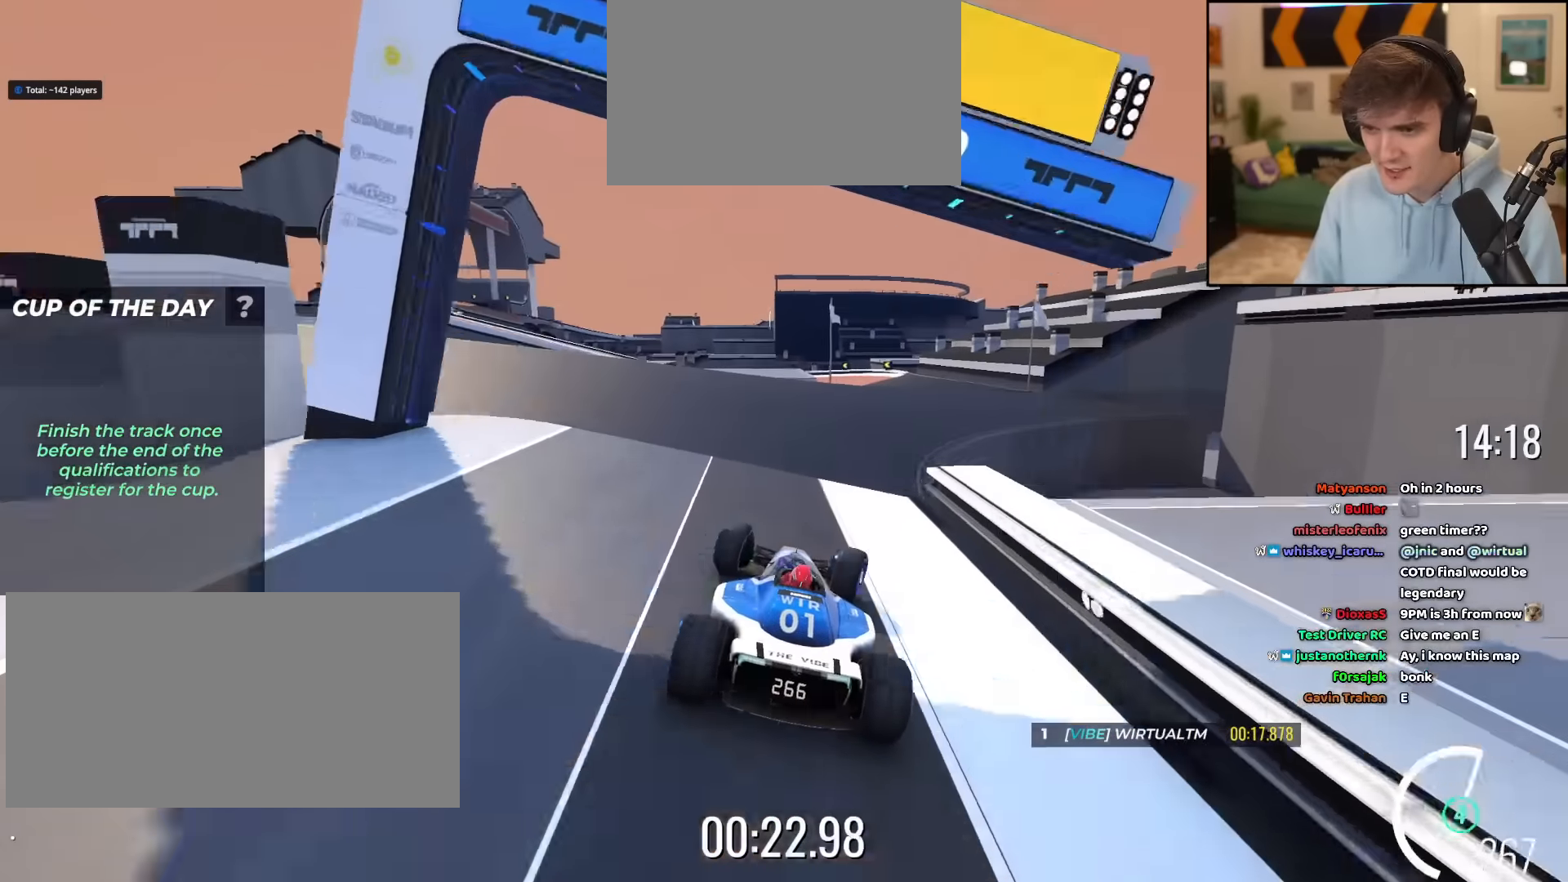
{"keys": ["right", "up"], "events": [[66, "right", "up"], [200, "right", "down"]]}
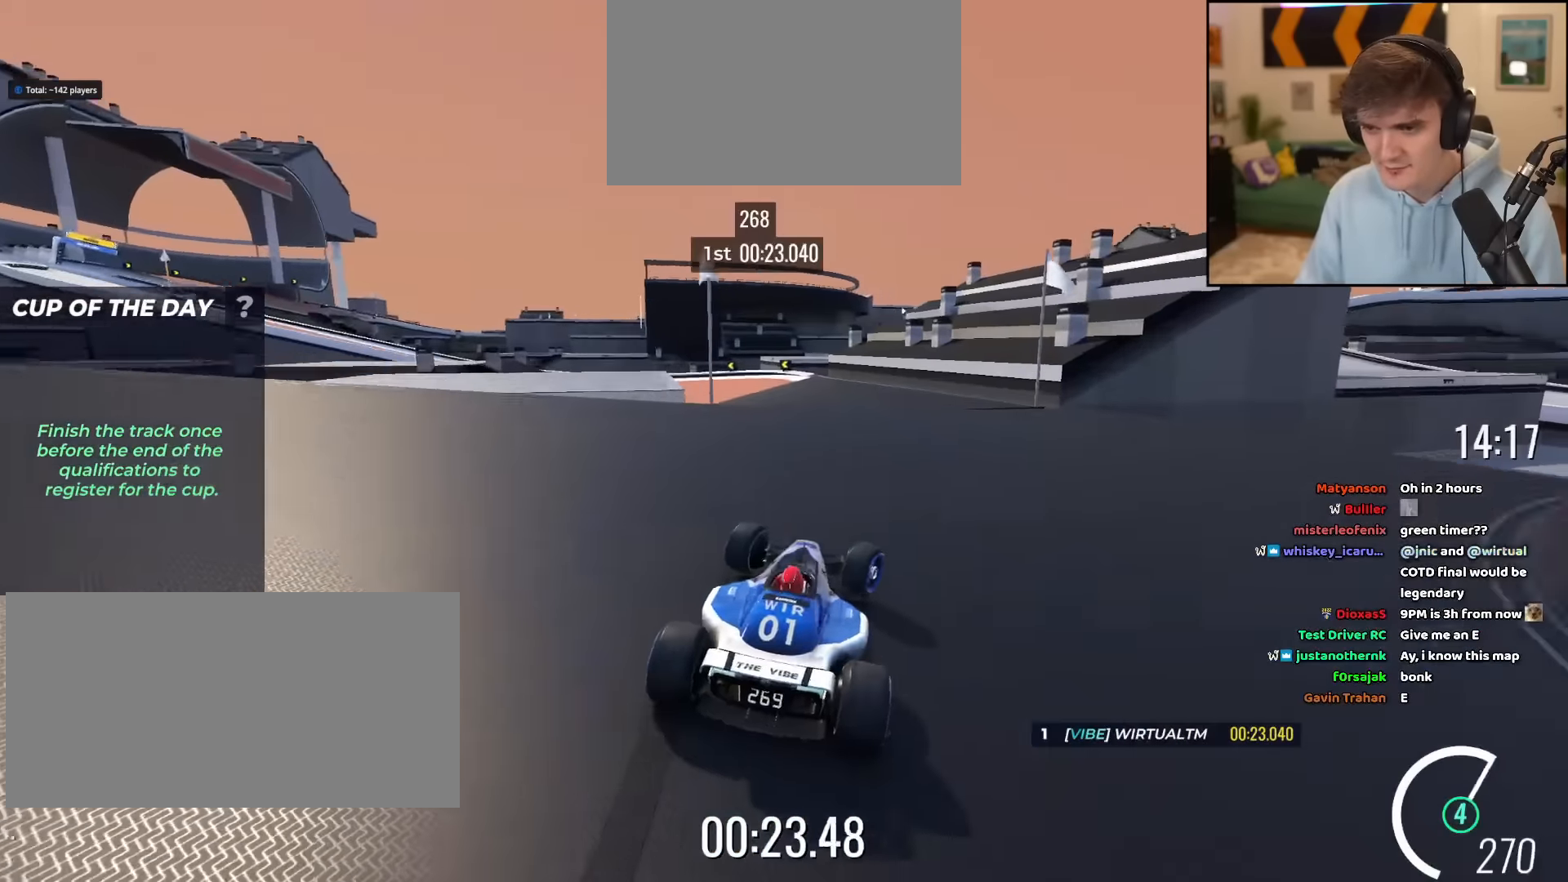
{"keys": ["left", "up"], "events": [[67, "right", "up"], [117, "left", "down"]]}
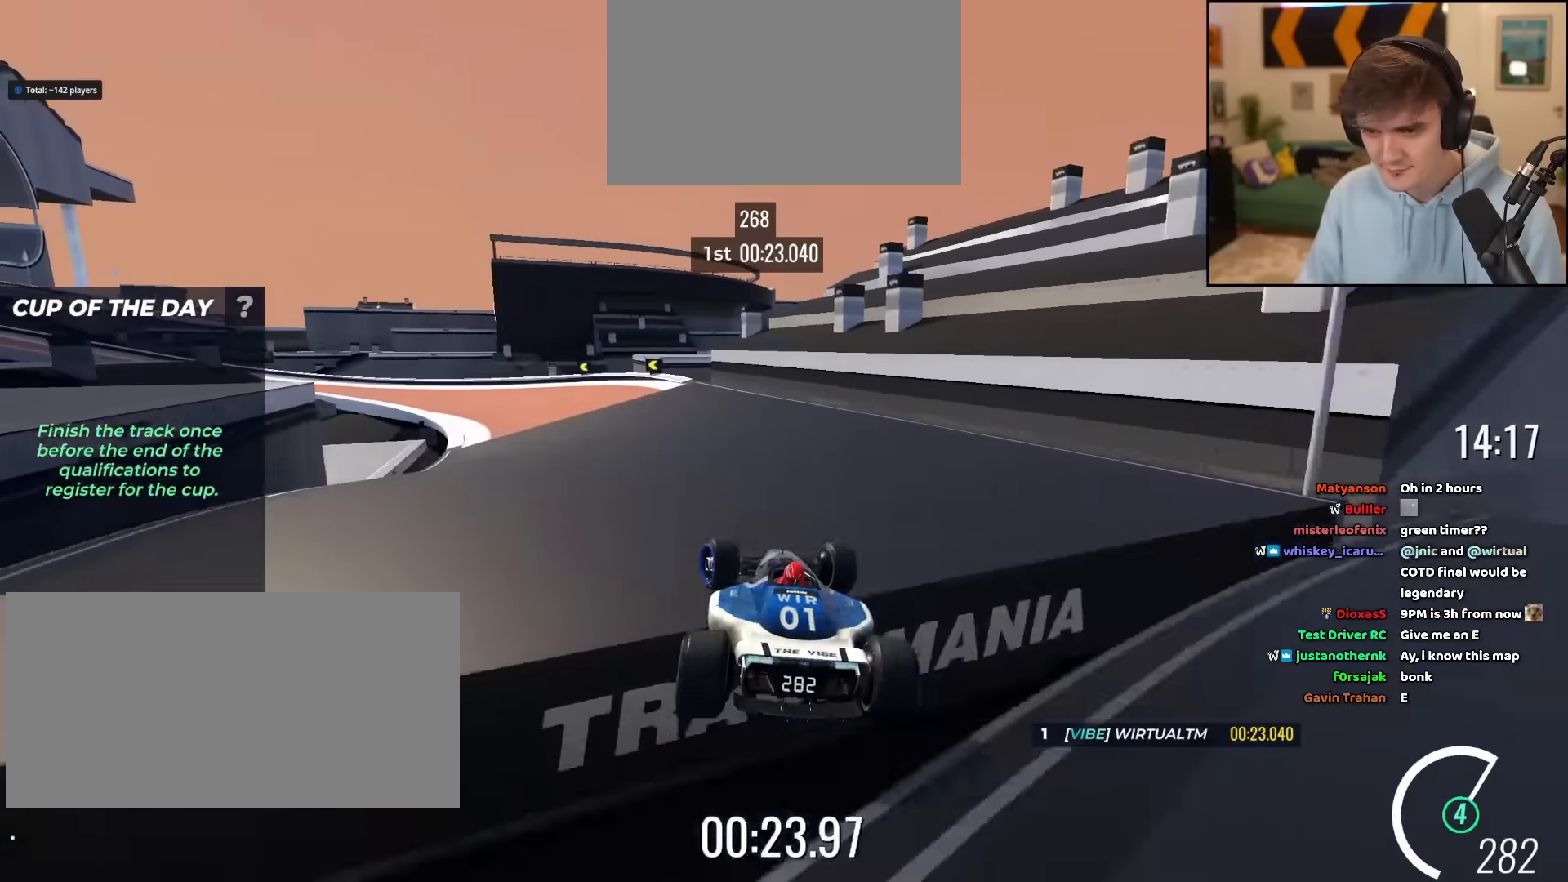
{"keys": ["left", "up"], "events": [[283, "left", "up"], [367, "left", "down"]]}
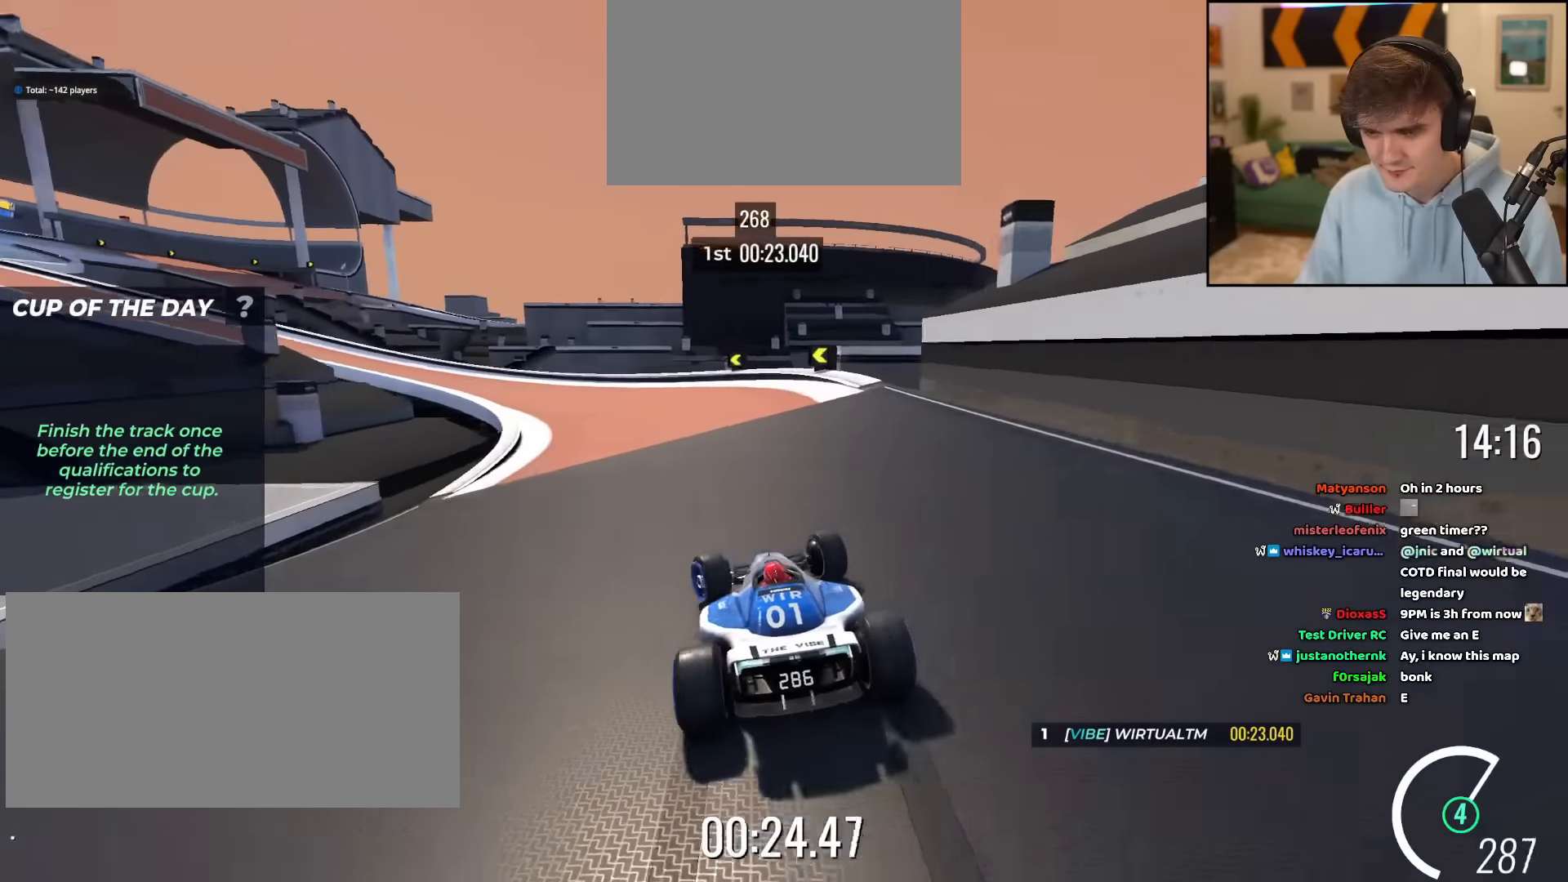
{"keys": ["left"], "events": [[100, "left", "up"], [150, "left", "down"], [384, "up", "up"]]}
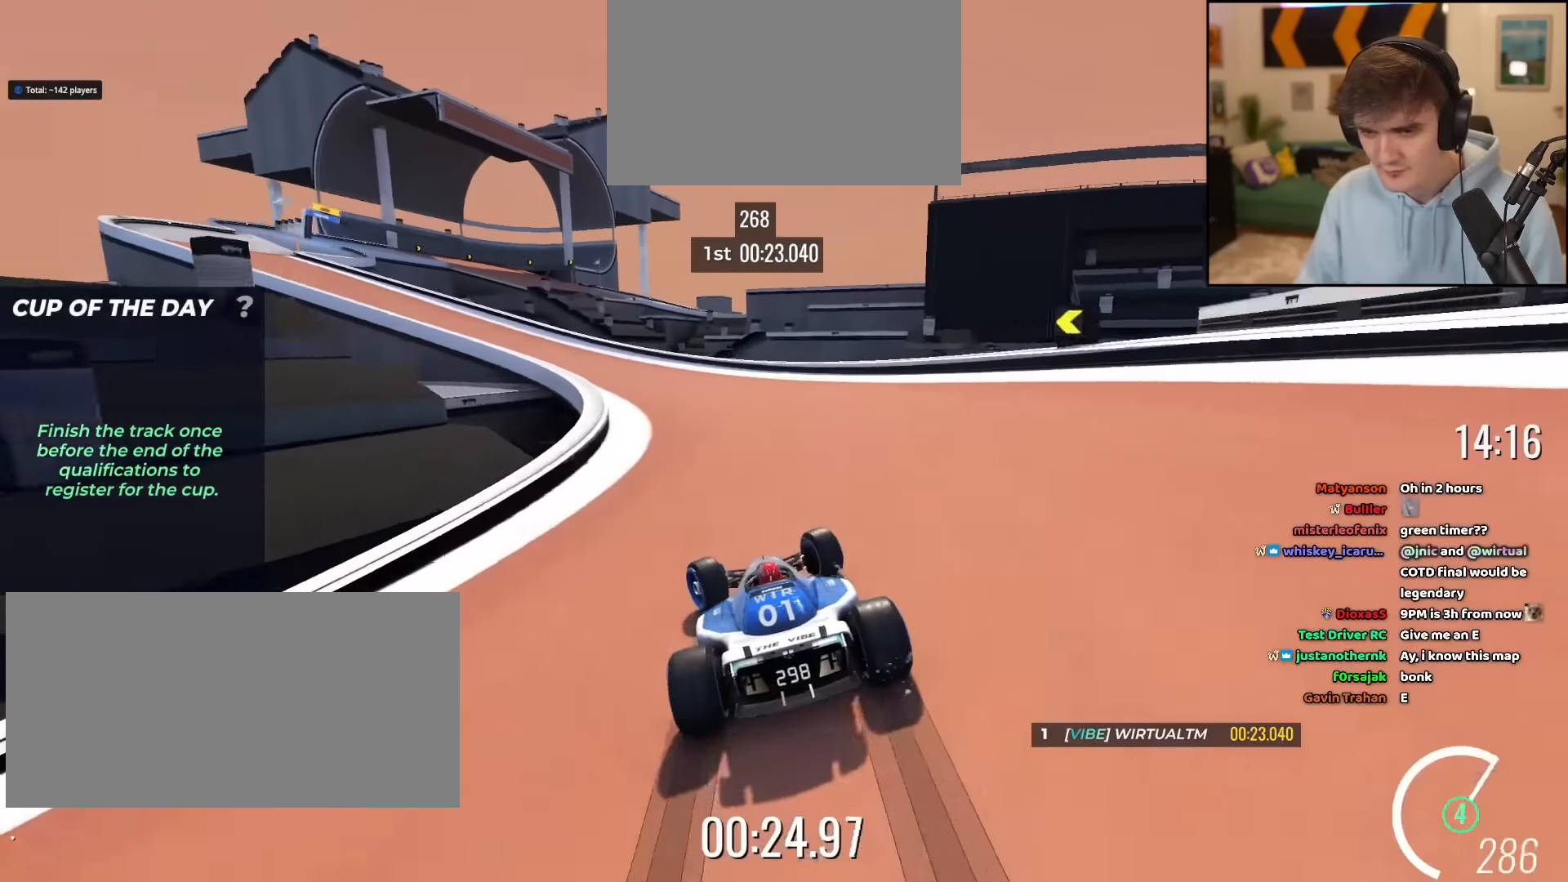
{"keys": ["left", "up"], "events": [[166, "up", "down"]]}
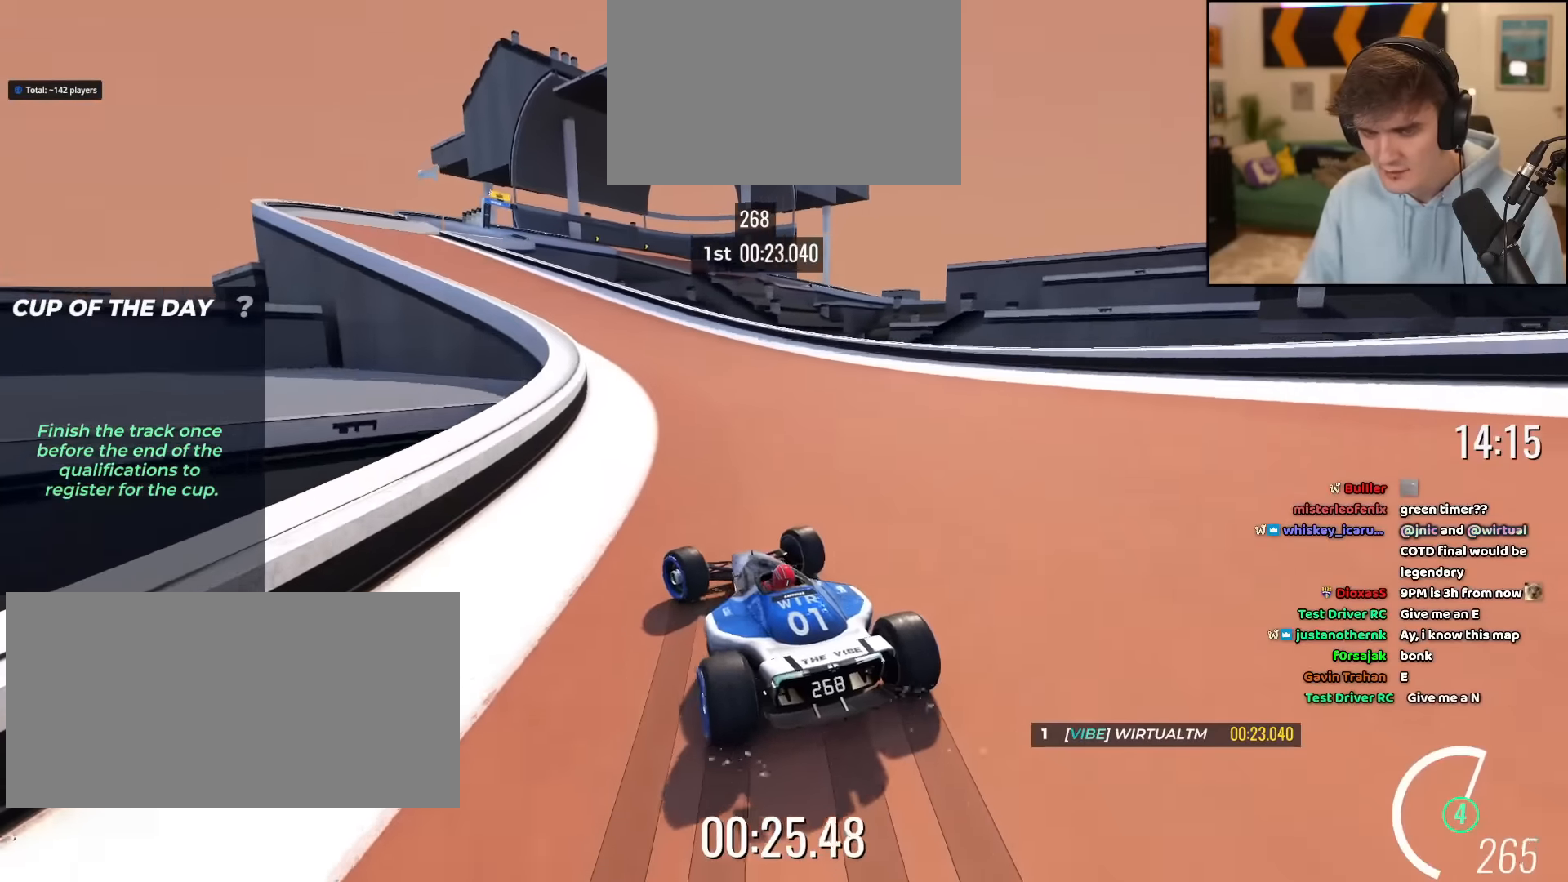
{"keys": ["up"], "events": [[134, "left", "up"]]}
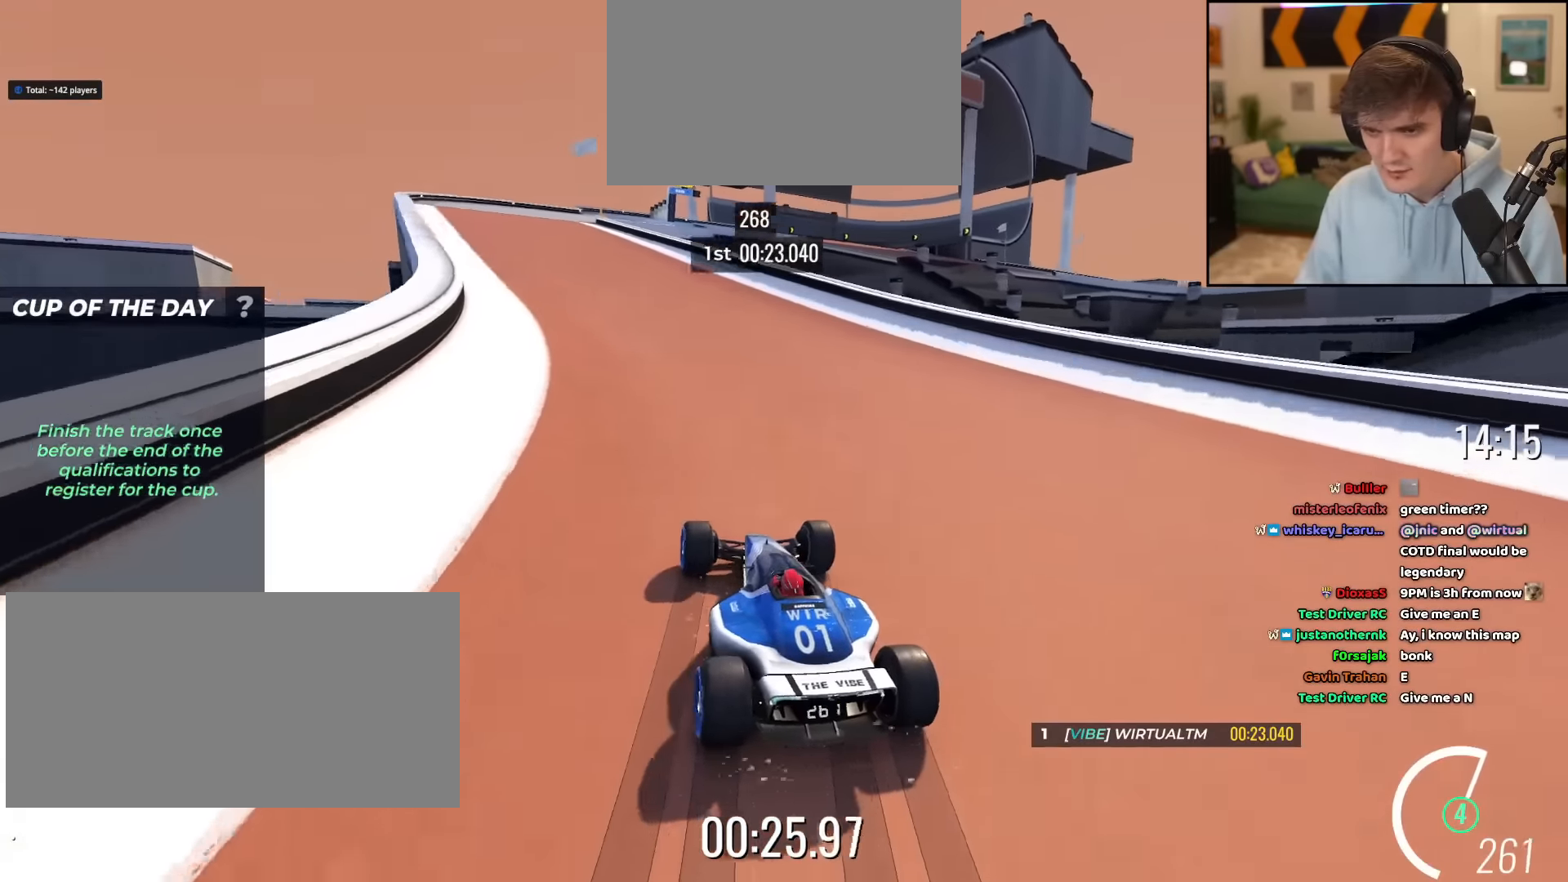
{"keys": ["left", "up"], "events": [[66, "left", "down"], [200, "left", "up"], [300, "left", "down"]]}
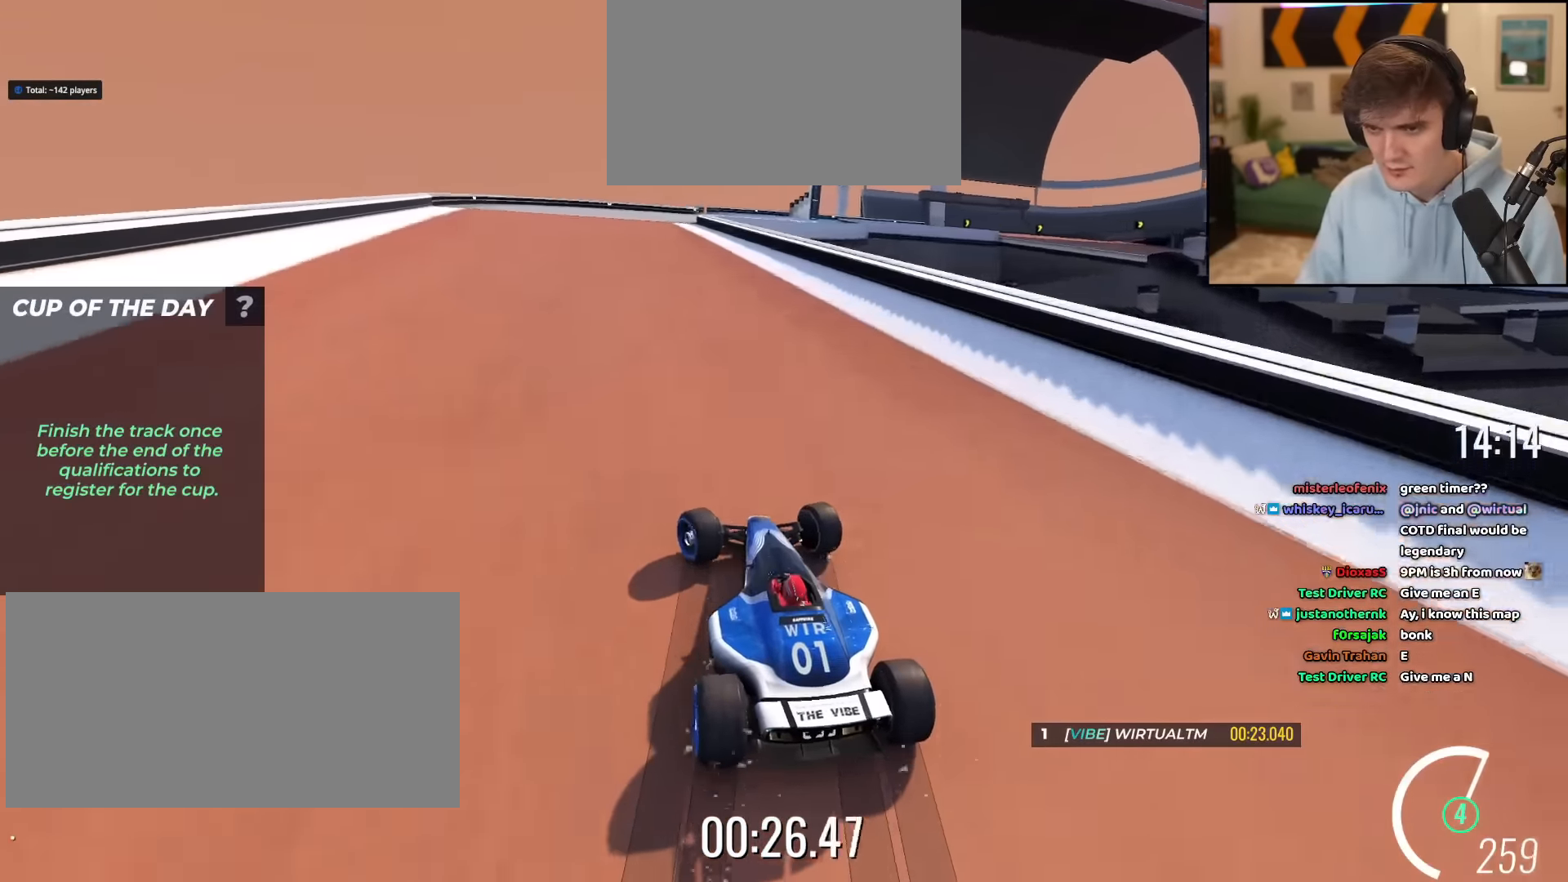
{"keys": ["right", "up"], "events": [[33, "left", "up"], [400, "right", "down"]]}
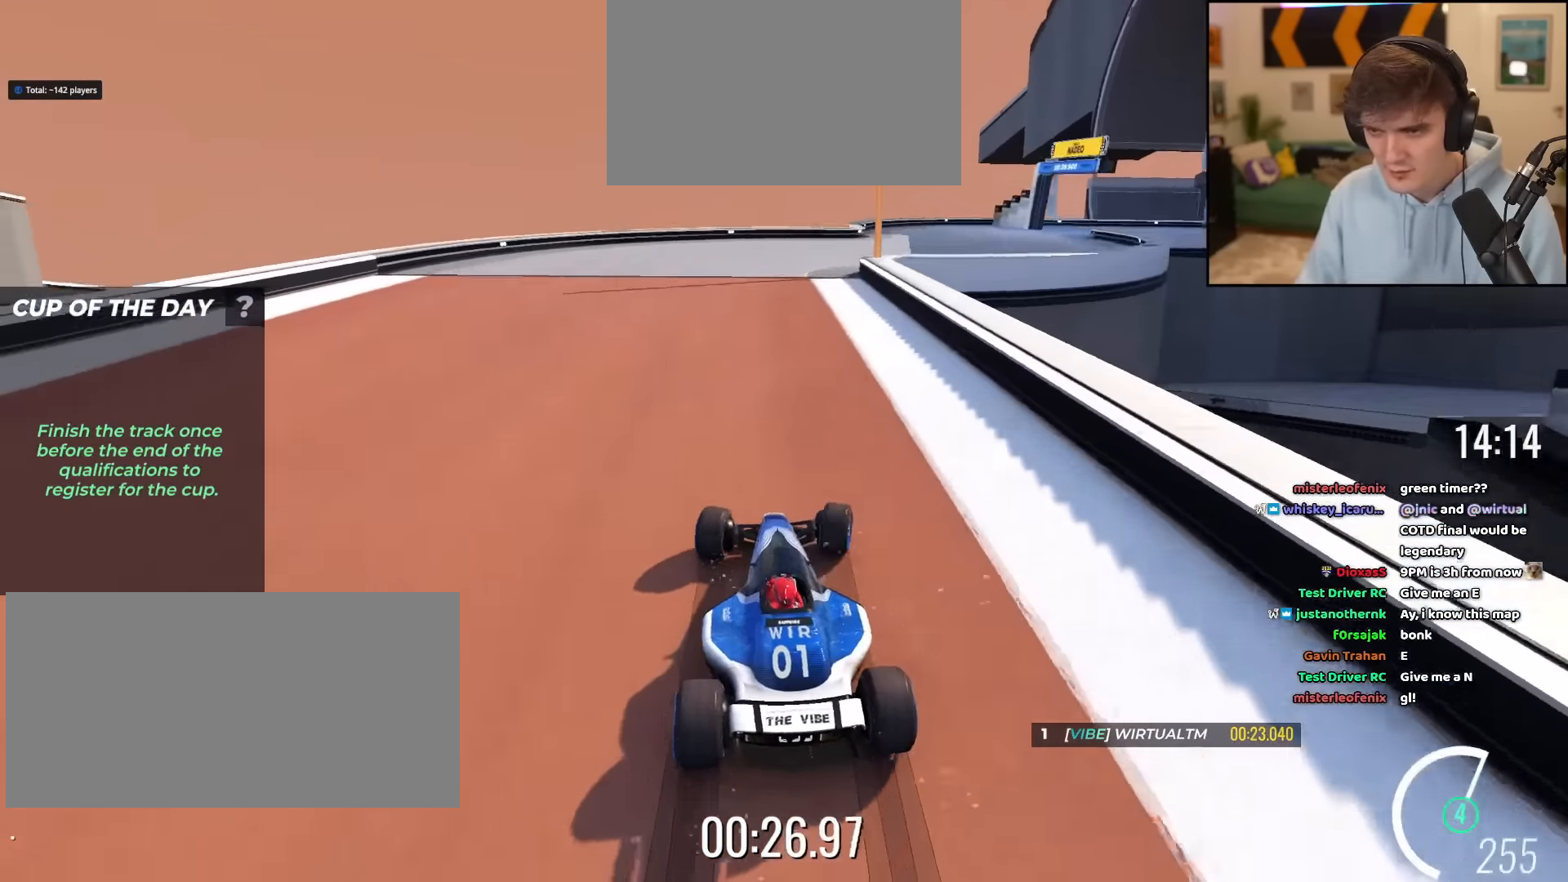
{"keys": ["right"], "events": [[467, "up", "up"]]}
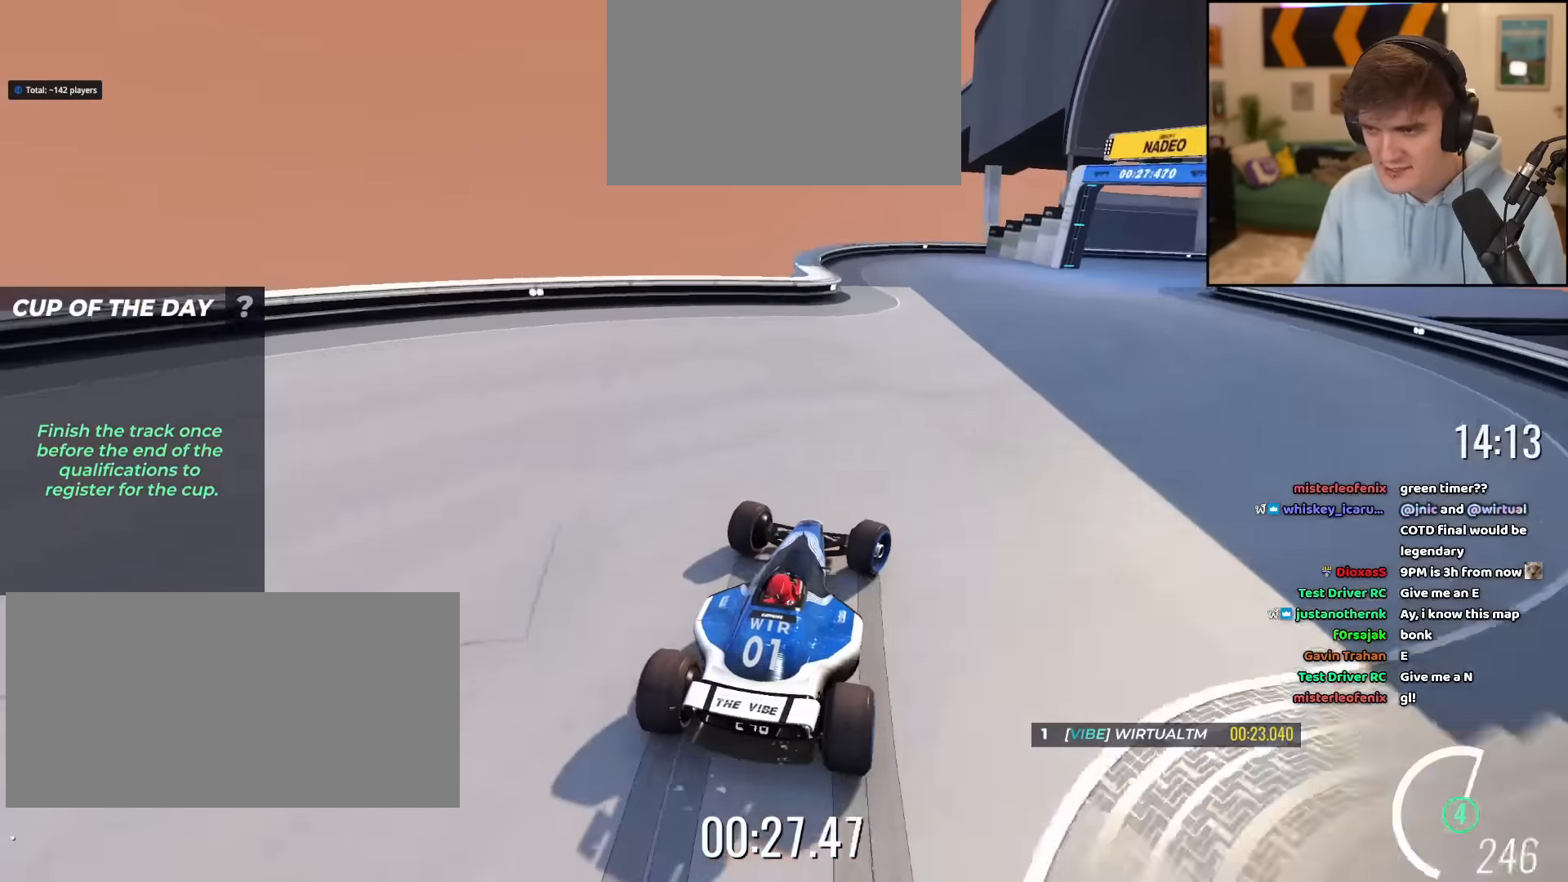
{"keys": ["right", "up"], "events": [[100, "up", "down"]]}
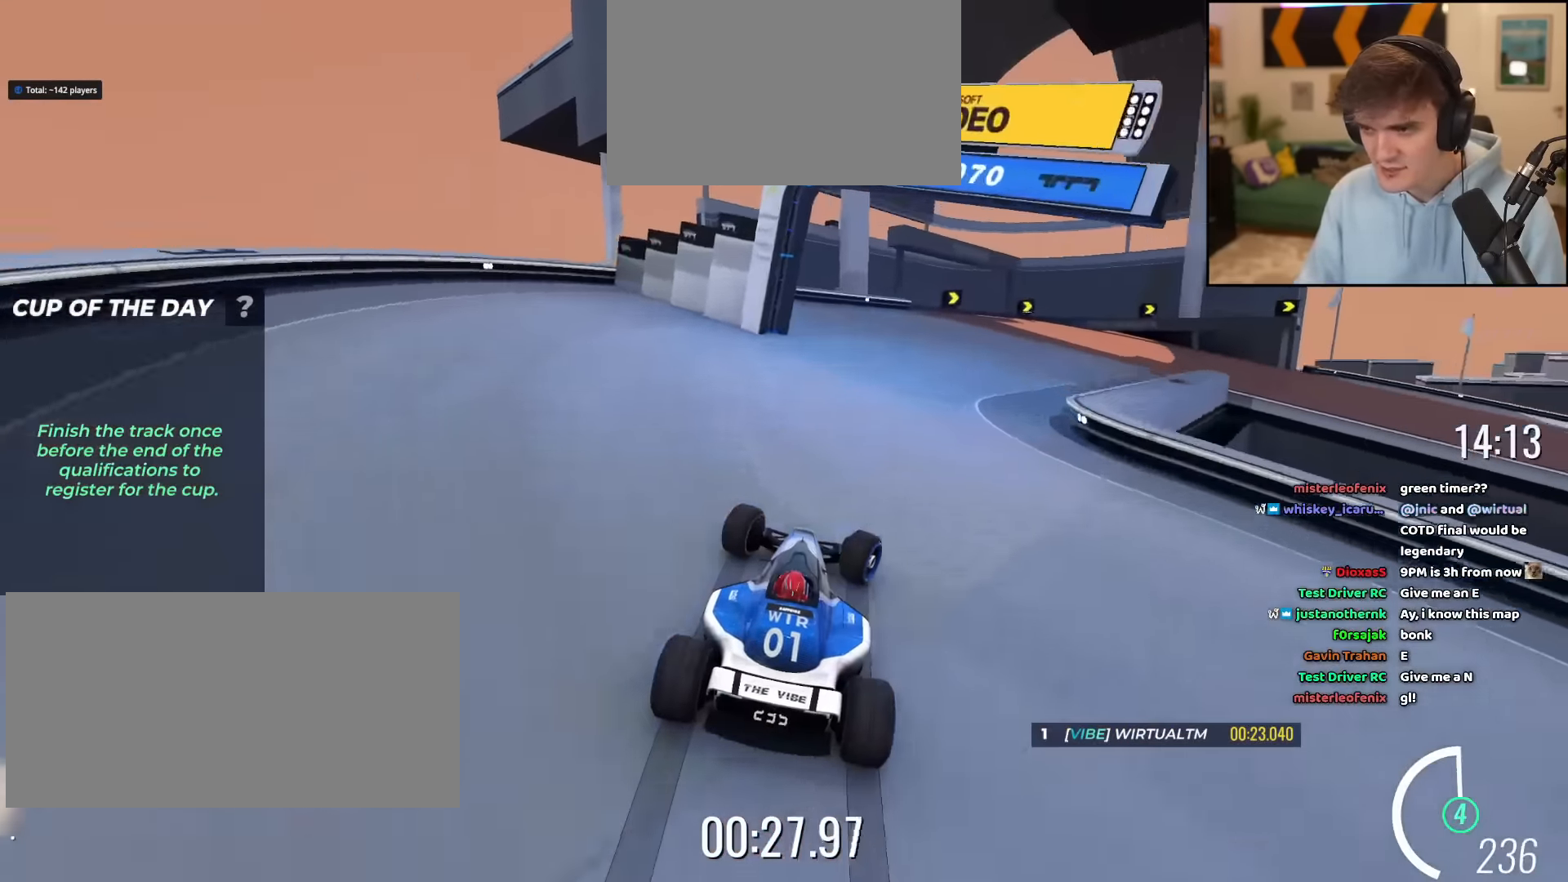
{"keys": ["right", "up"], "events": []}
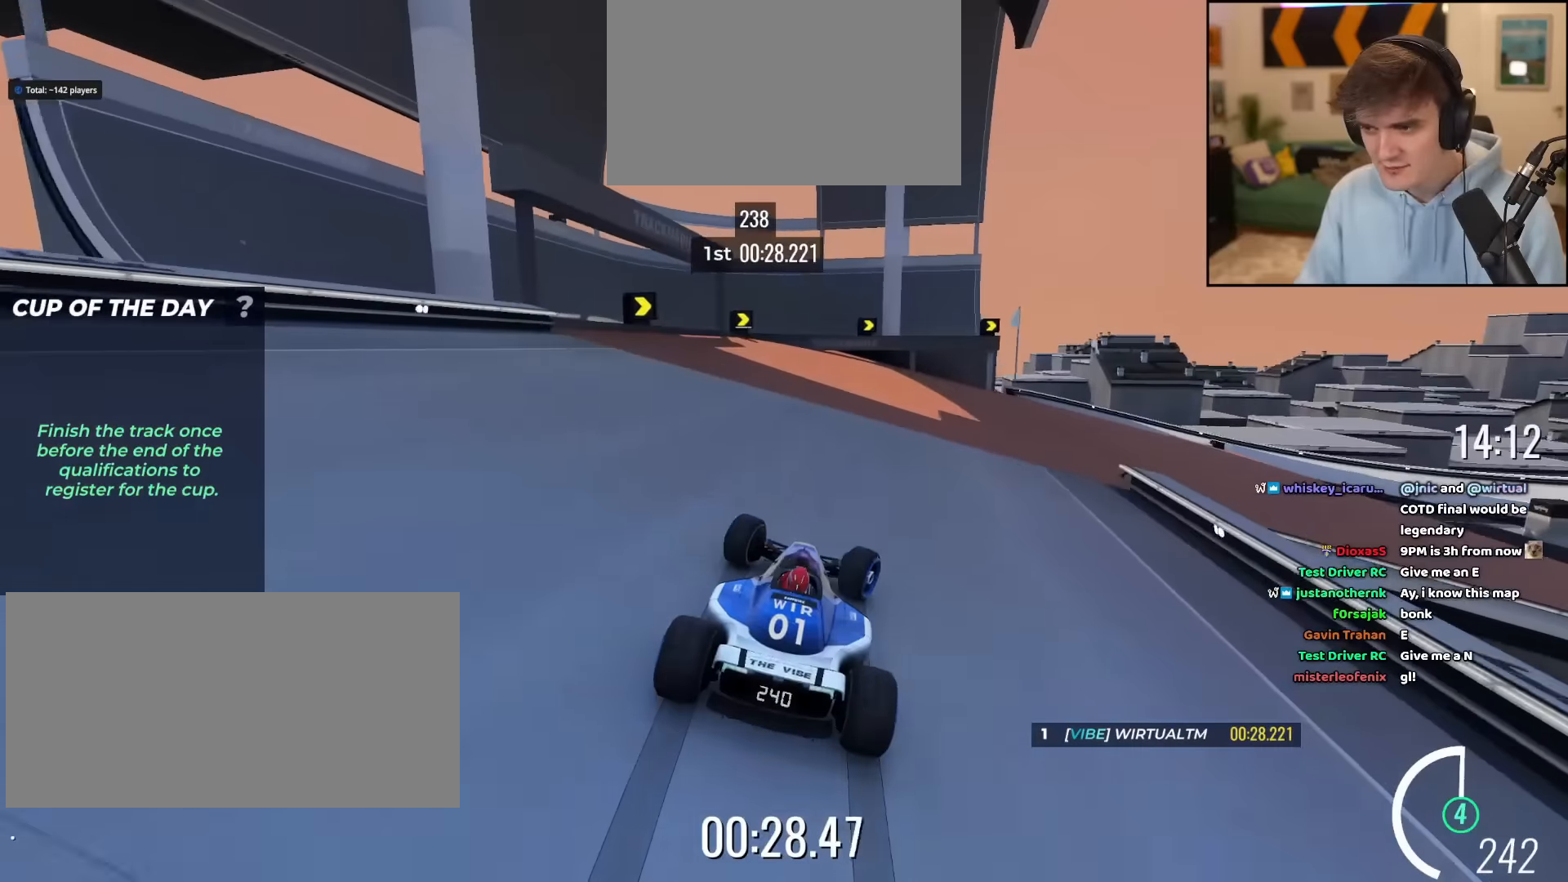
{"keys": ["right", "up"], "events": [[317, "right", "up"], [467, "right", "down"]]}
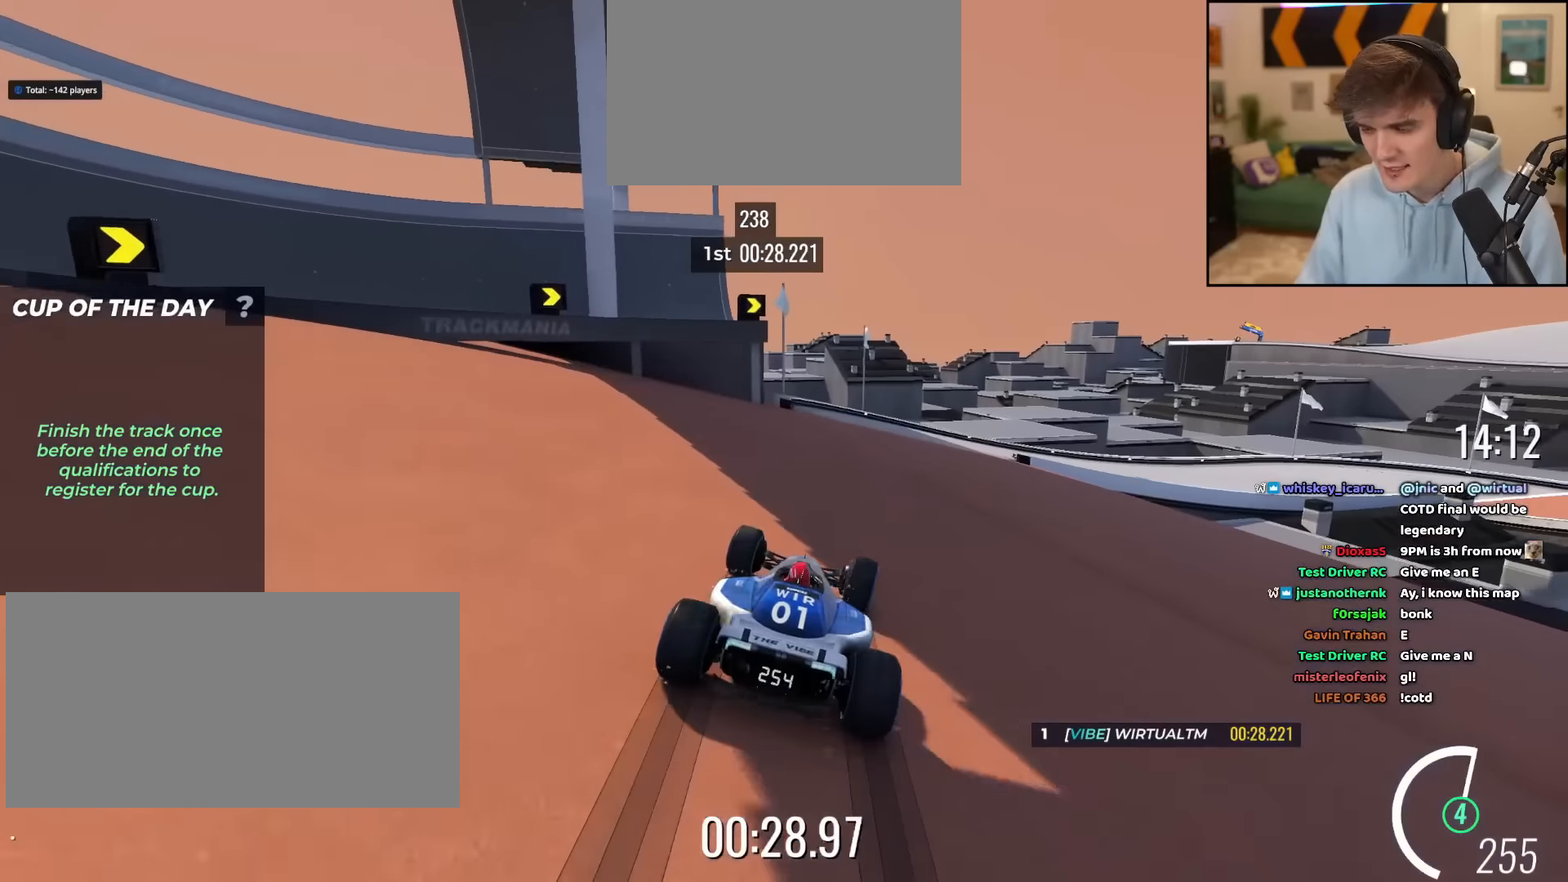
{"keys": ["right", "up"], "events": []}
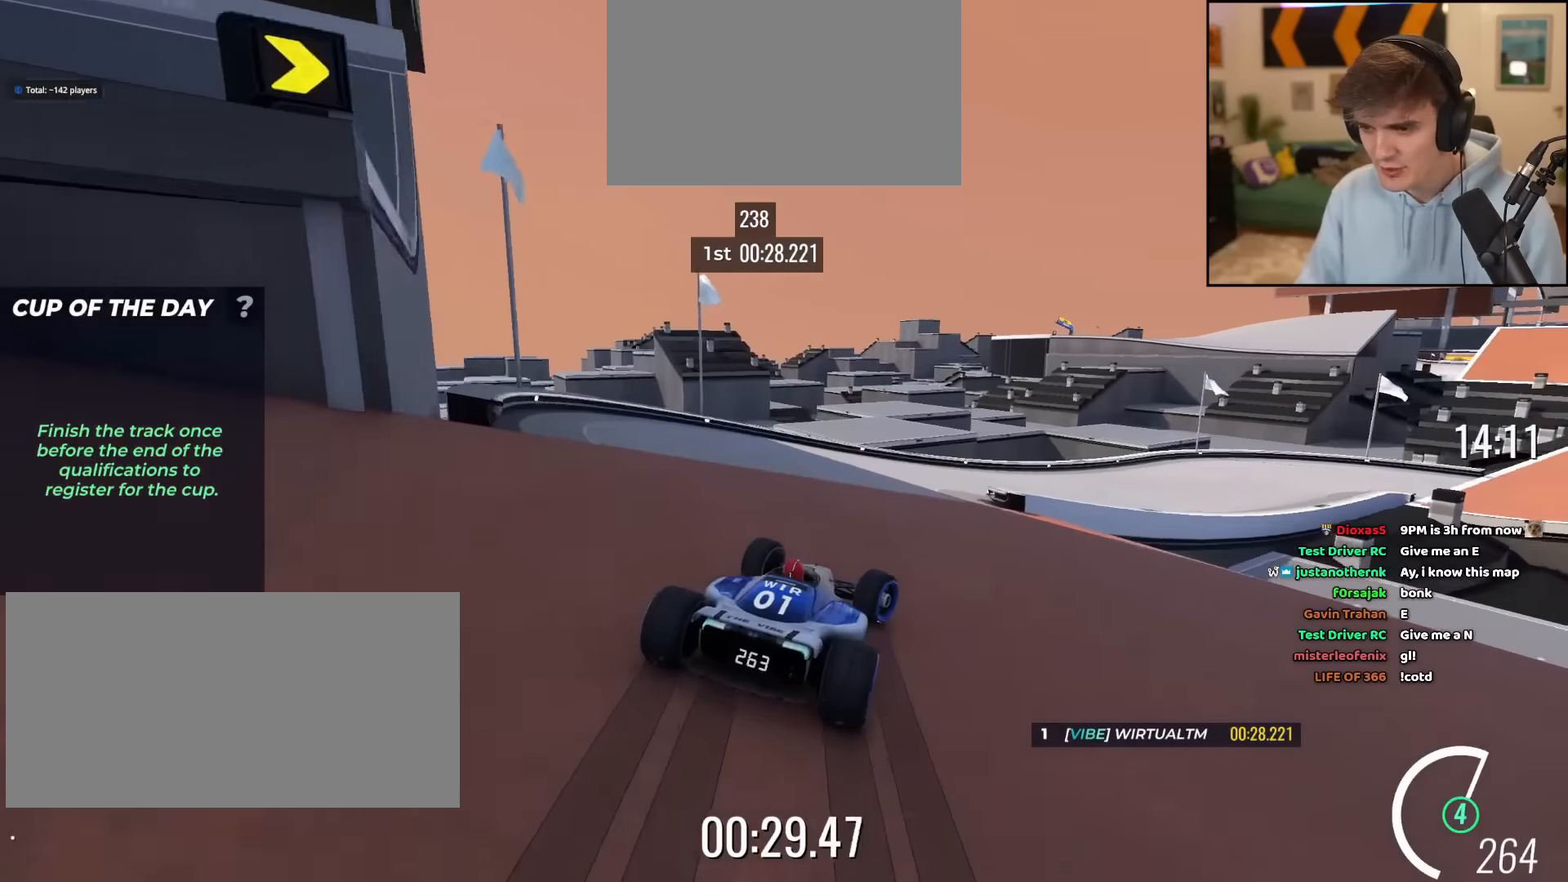
{"keys": ["right", "up"], "events": []}
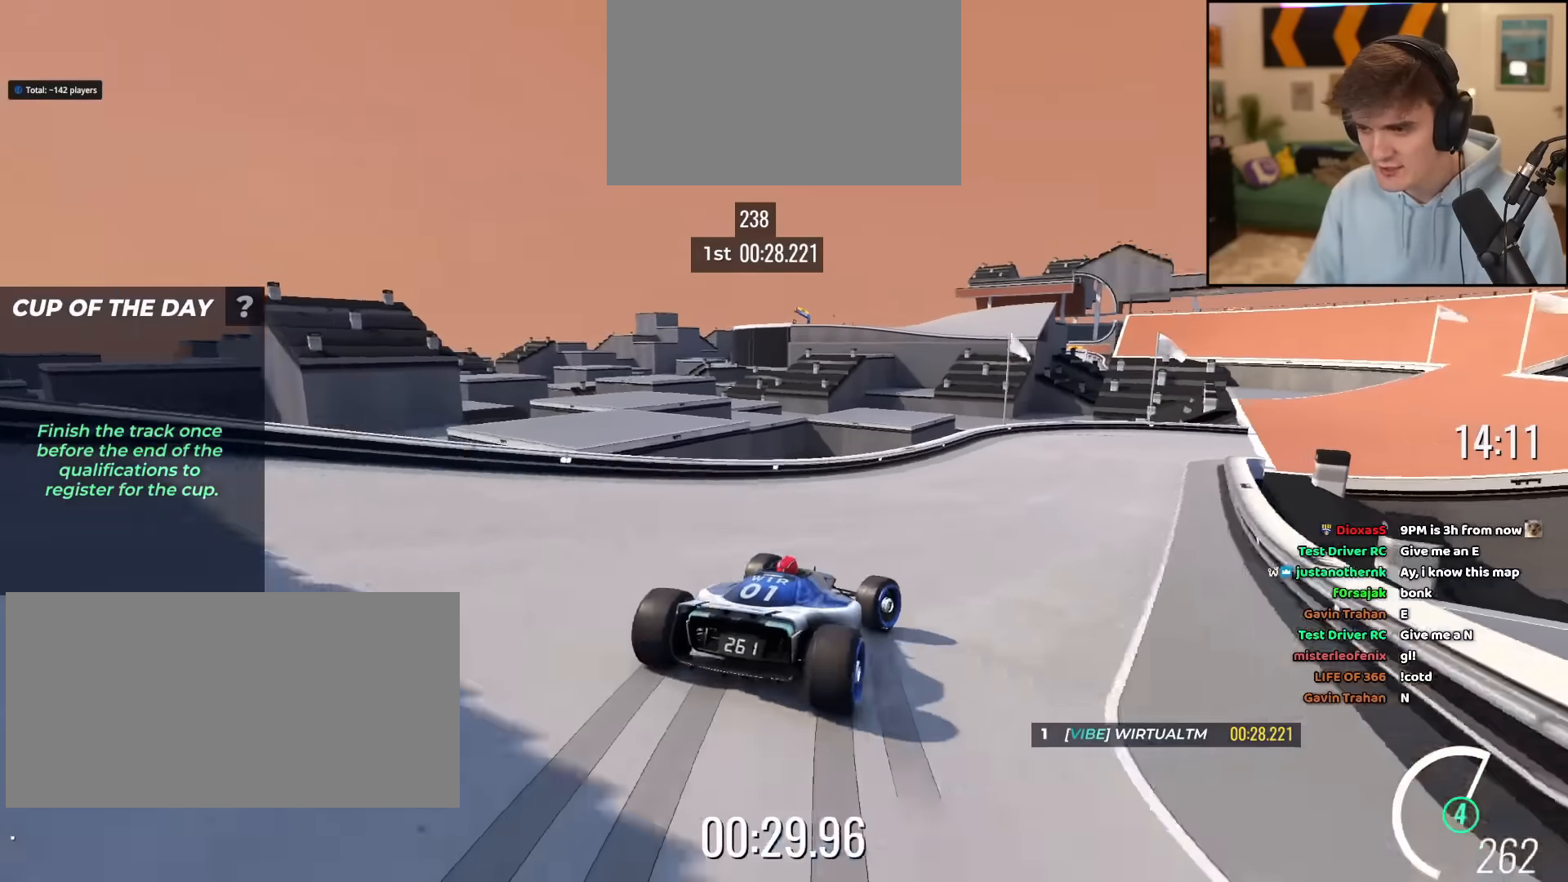
{"keys": ["right", "up"], "events": [[100, "right", "up"], [233, "right", "down"]]}
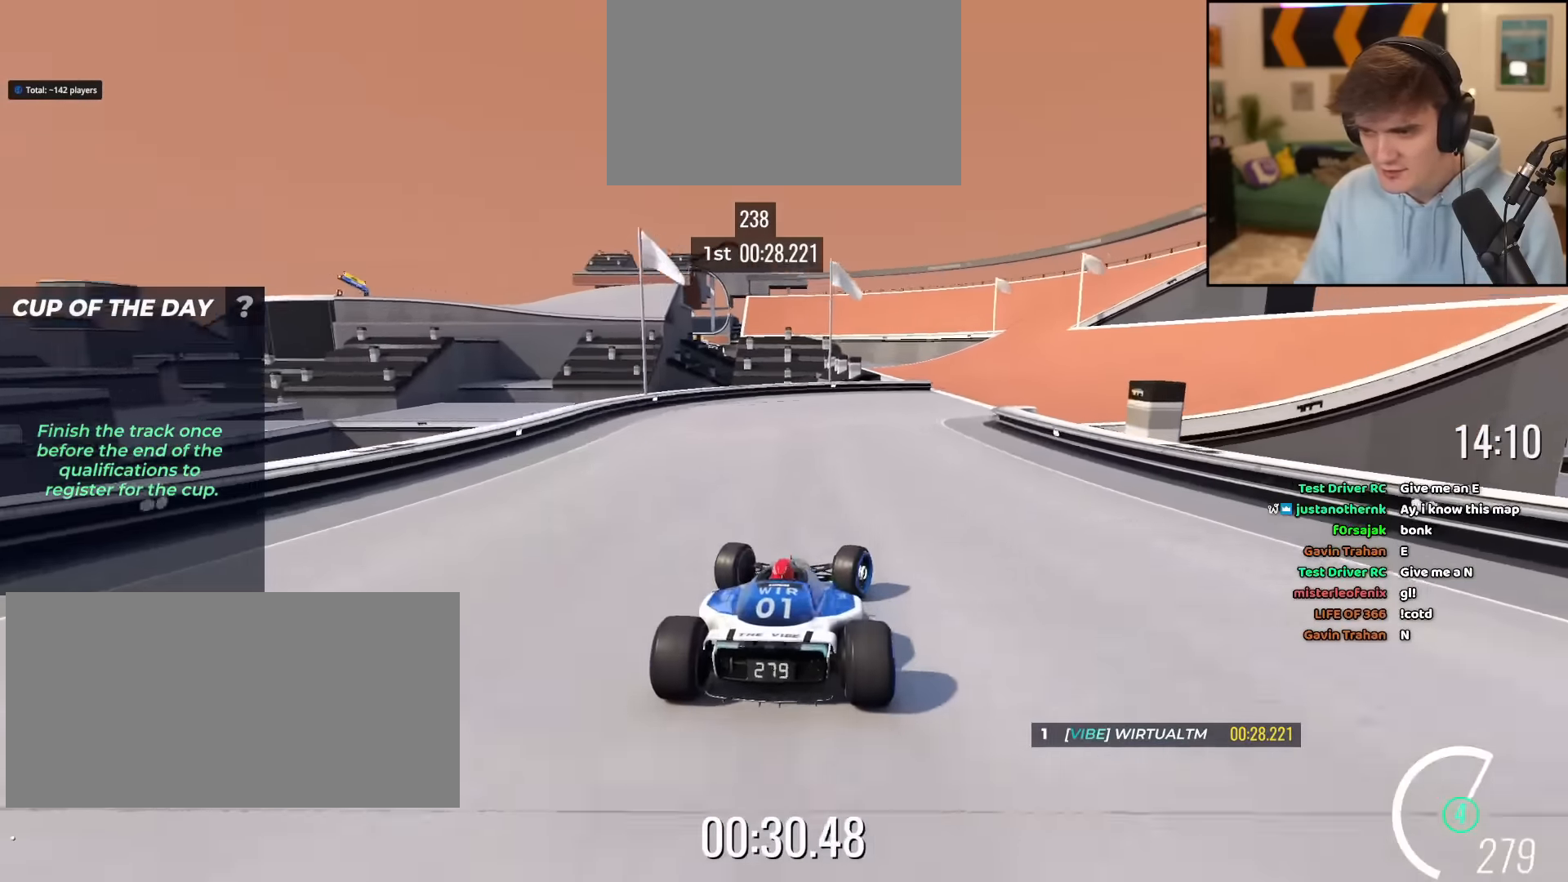
{"keys": ["up"], "events": [[384, "right", "up"]]}
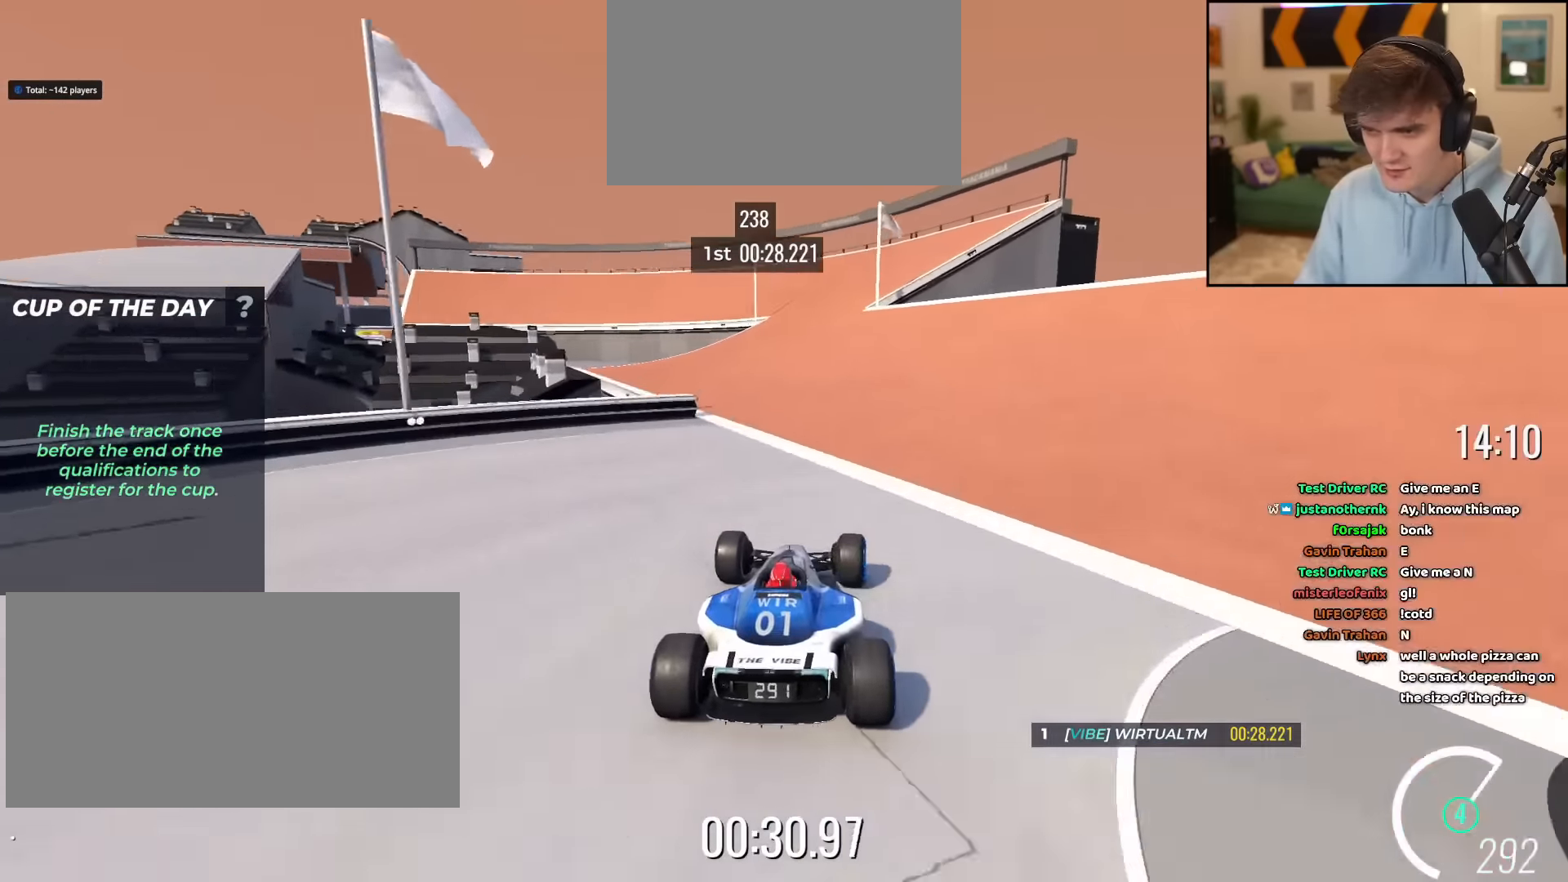
{"keys": ["left", "up"], "events": [[67, "right", "down"], [167, "right", "up"], [450, "left", "down"]]}
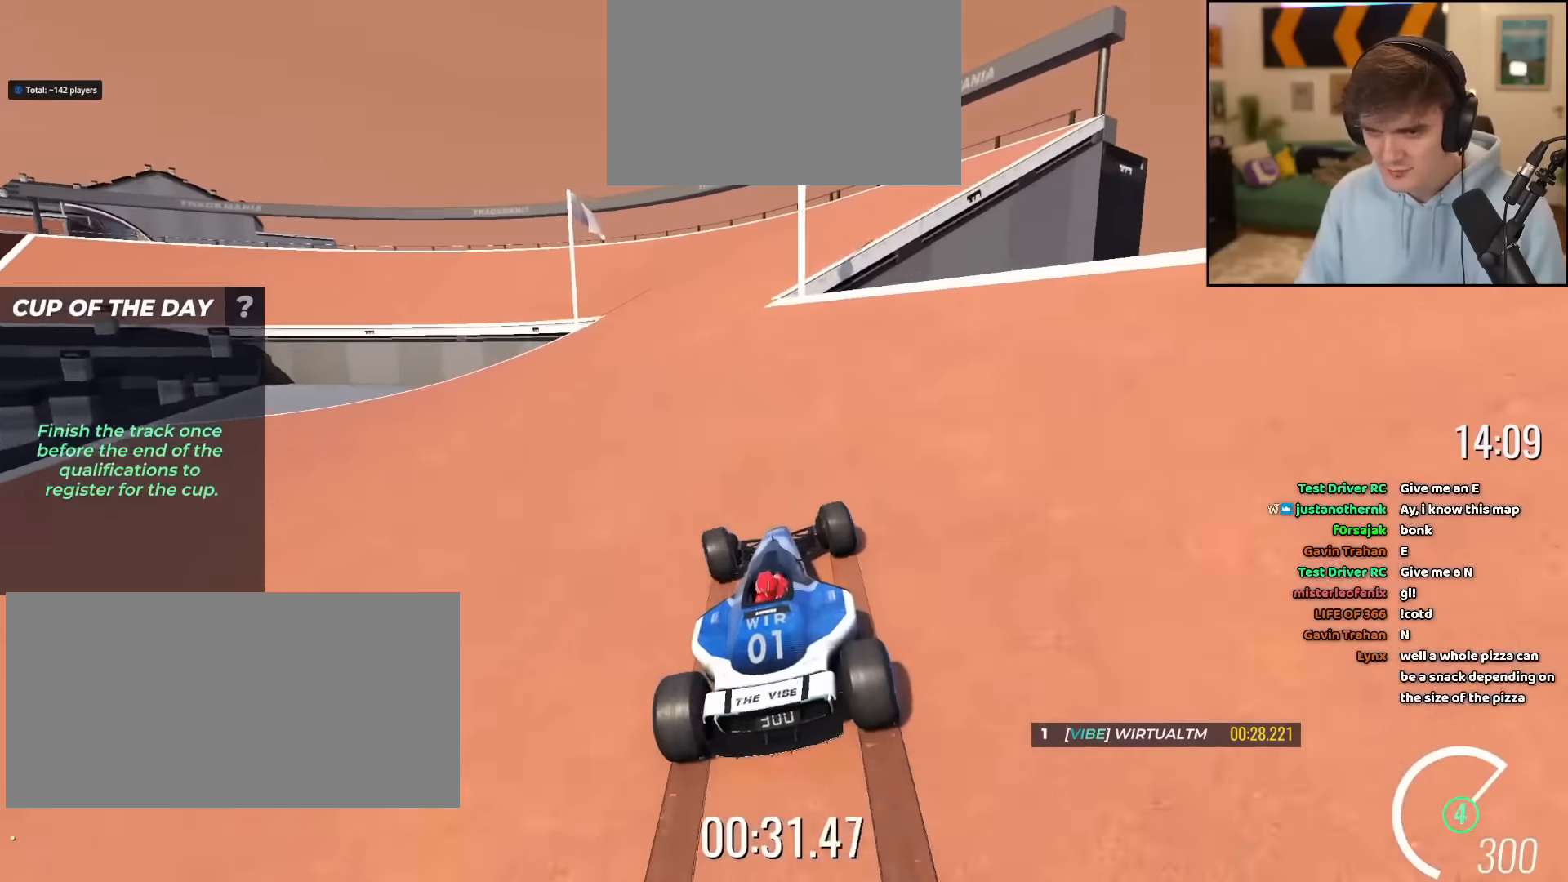
{"keys": ["left"], "events": [[134, "up", "up"]]}
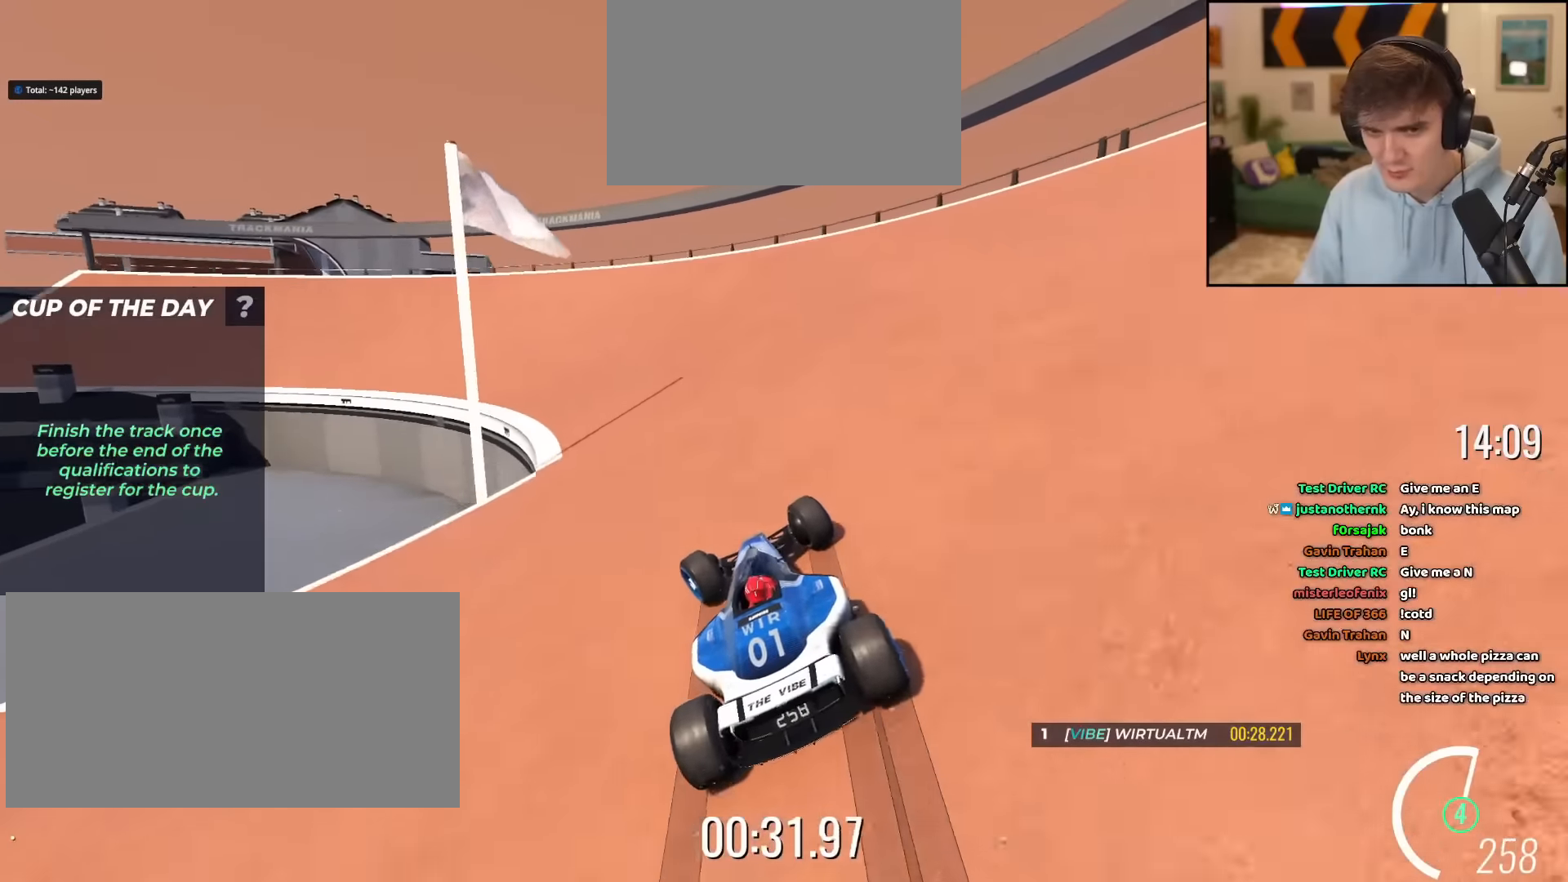
{"keys": ["left", "up"], "events": [[17, "up", "down"]]}
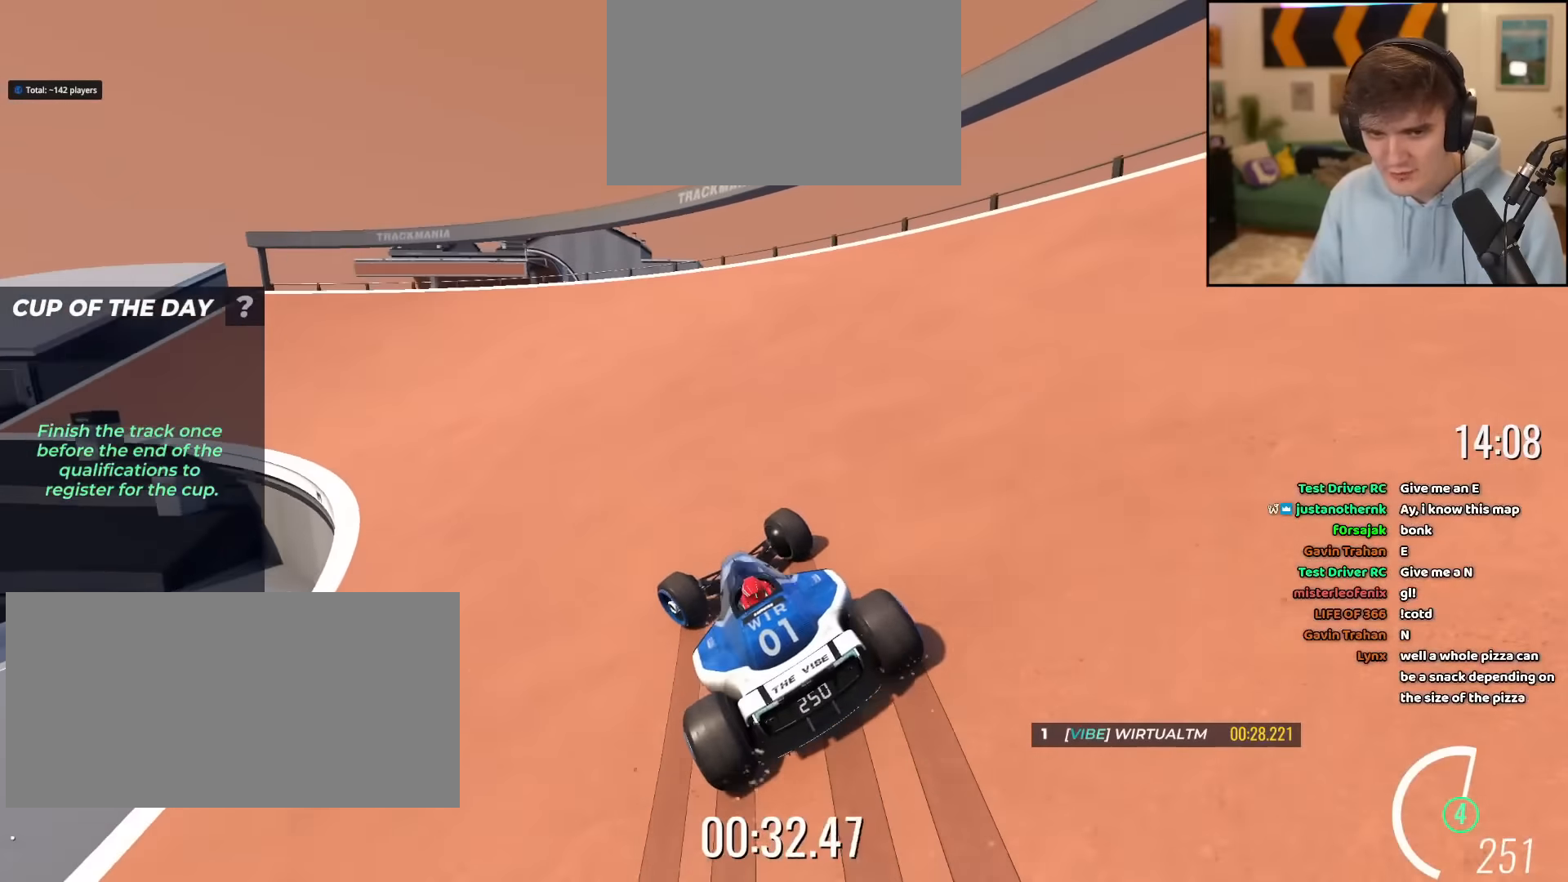
{"keys": ["up"], "events": [[217, "left", "up"], [401, "left", "down"], [501, "left", "up"]]}
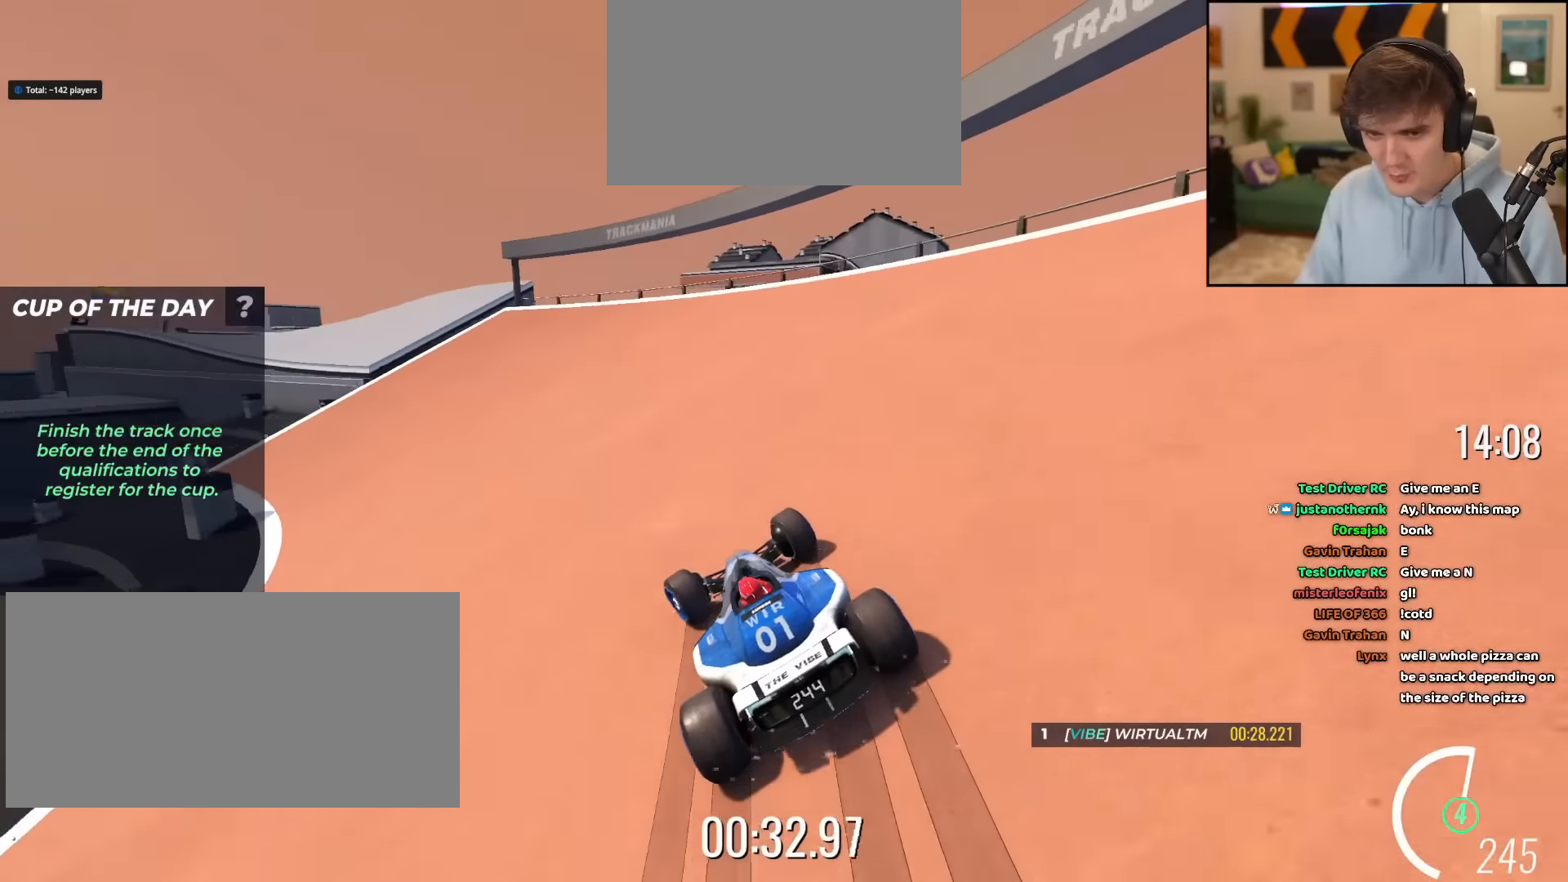
{"keys": ["up"], "events": [[83, "left", "down"], [233, "left", "up"]]}